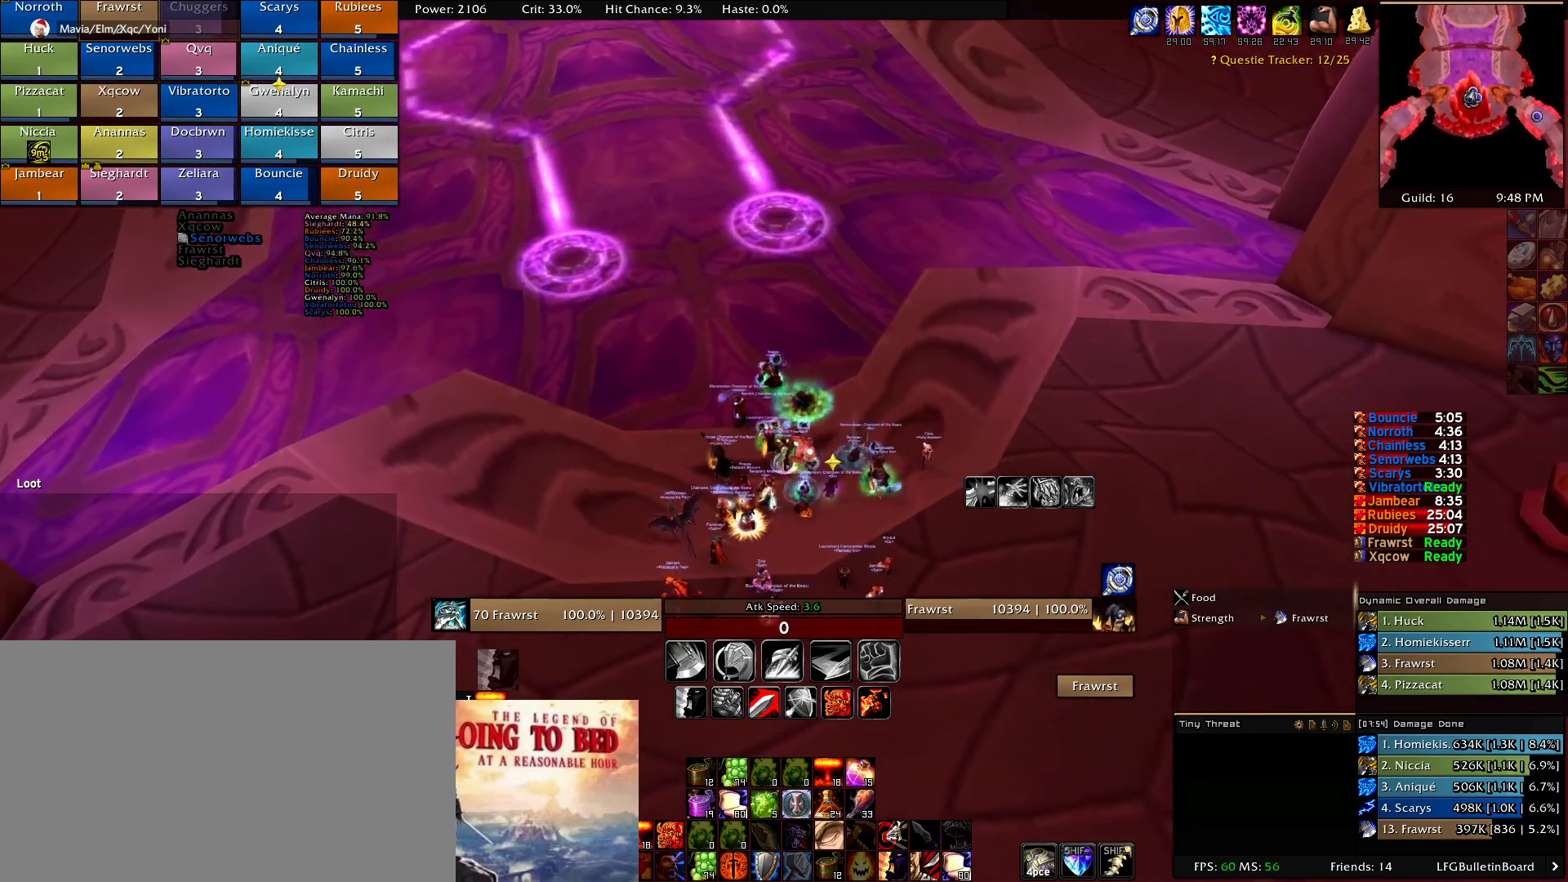
Gameplay with keyboard and mouse; each line is a JSON object with the keys and mouse buttons held at the frame after it. "events" lists presses ("down") and releases ("up") of "1", "2", "3", "4", "5", "a", "alt", "c", "caps_lock", "ctrl", "d", "e", "f", "g", "q", "r", "s", "shift", "t", "tab", "v", "w", "x", "z", "mouse_left", "mouse_wheel" and "mouse_right" between this image and that frame as [ms after this image, input, new state], when the widget could be followed in between. "mouse_left", "mouse_wheel", "mouse_right" = the "left", "wheel", "right" buttons of the "mouse" list. No other keys are recorded. "wheel" means that the mouse wheel is clicked or scrolled. Mouse movement is not recorded.
{"keys": [], "mouse": ["right"], "events": [[467, "mouse_right", "down"]]}
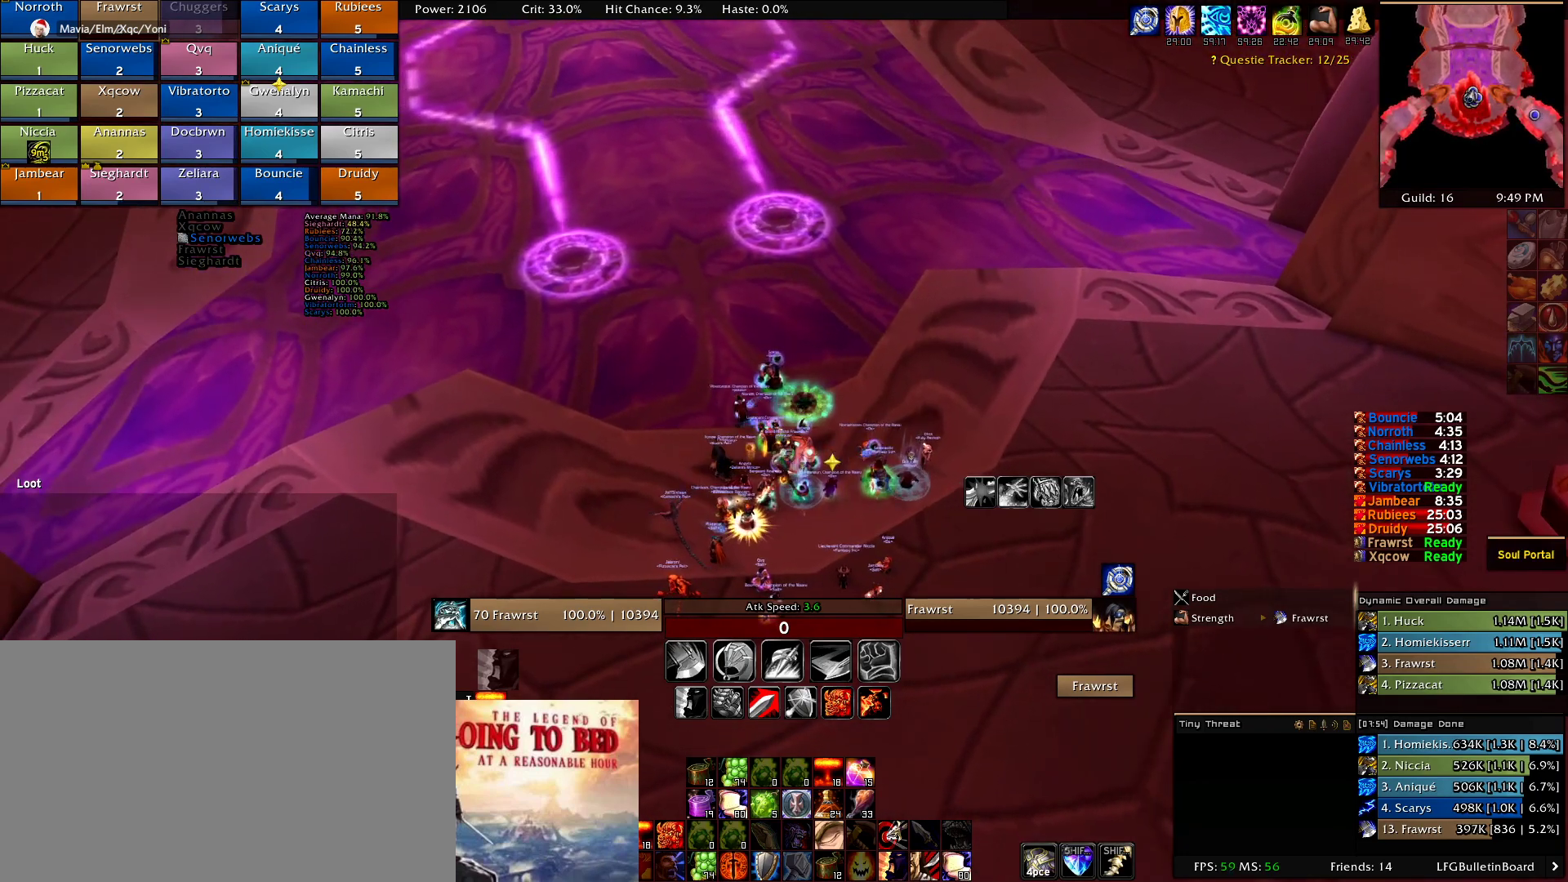
{"keys": [], "mouse": [], "events": [[67, "mouse_right", "up"]]}
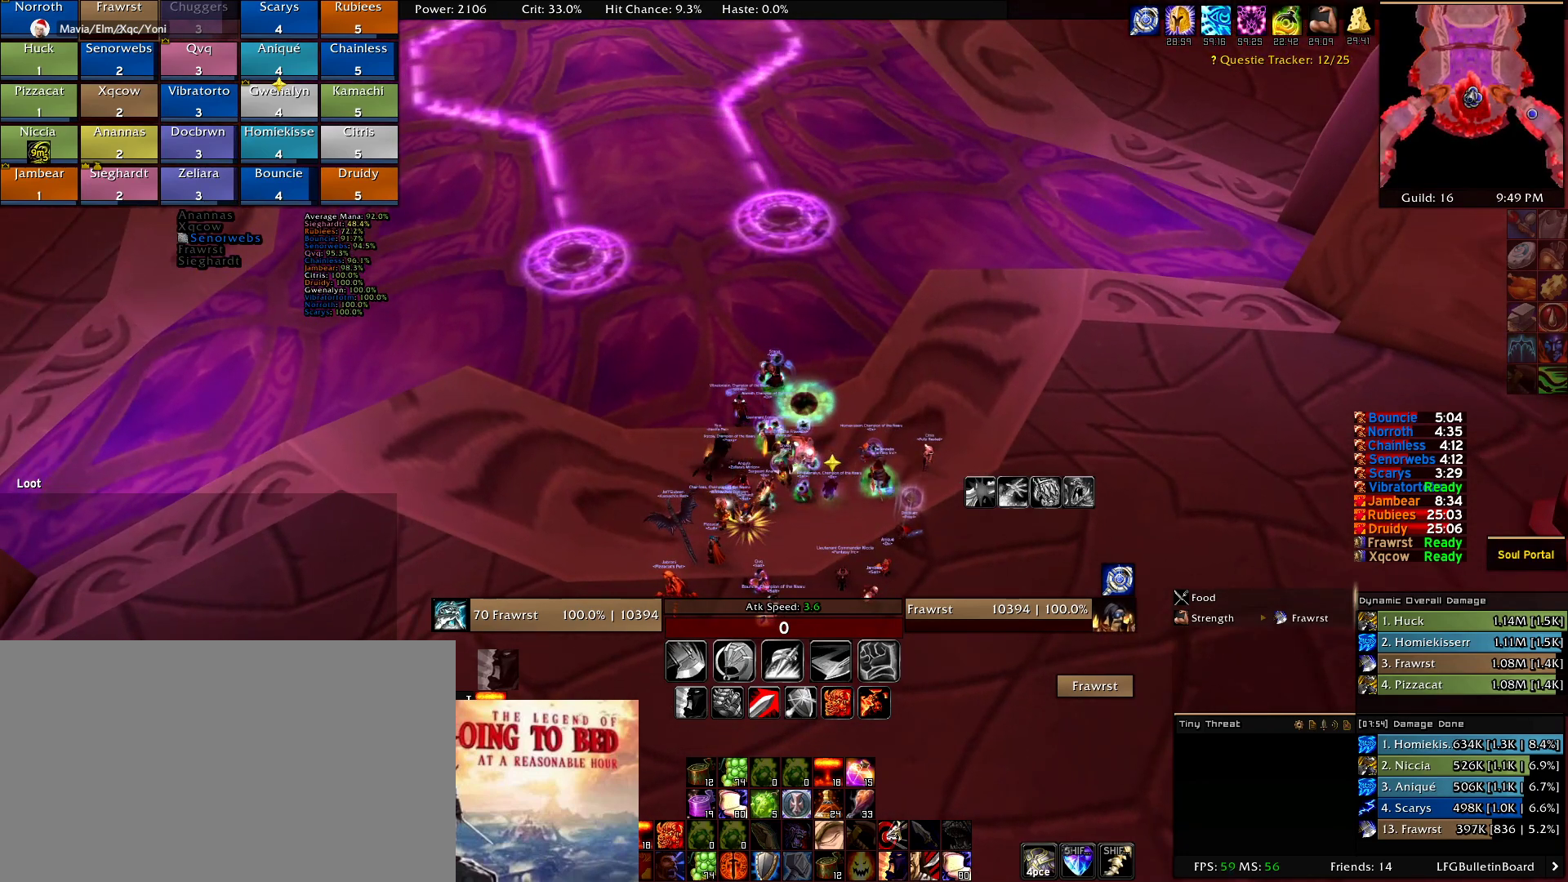
{"keys": [], "mouse": ["right"], "events": [[500, "mouse_right", "down"]]}
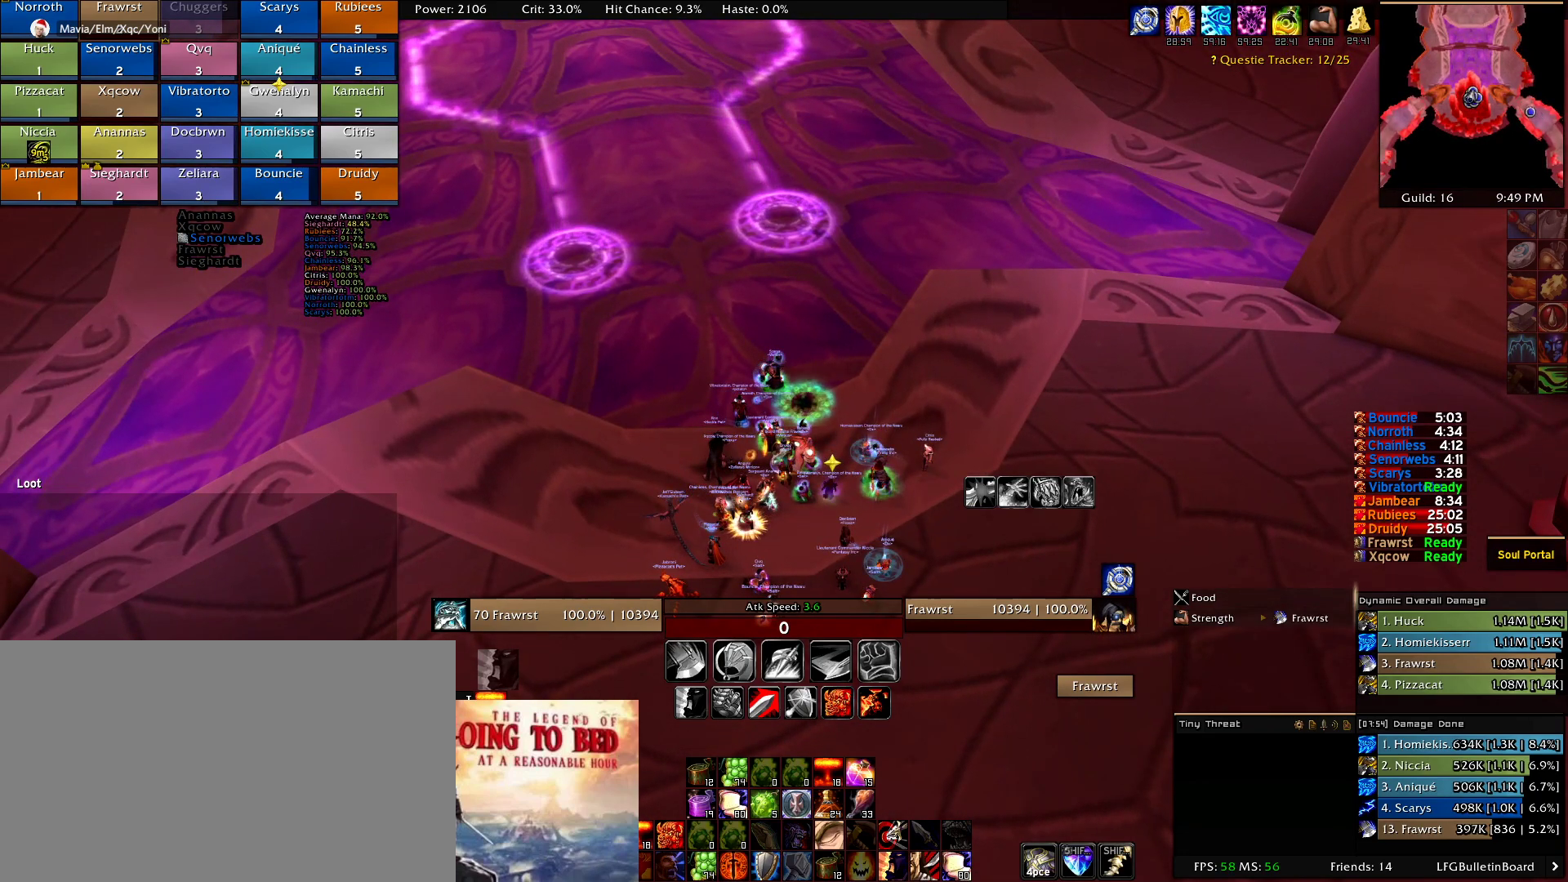
{"keys": [], "mouse": [], "events": [[134, "mouse_right", "up"]]}
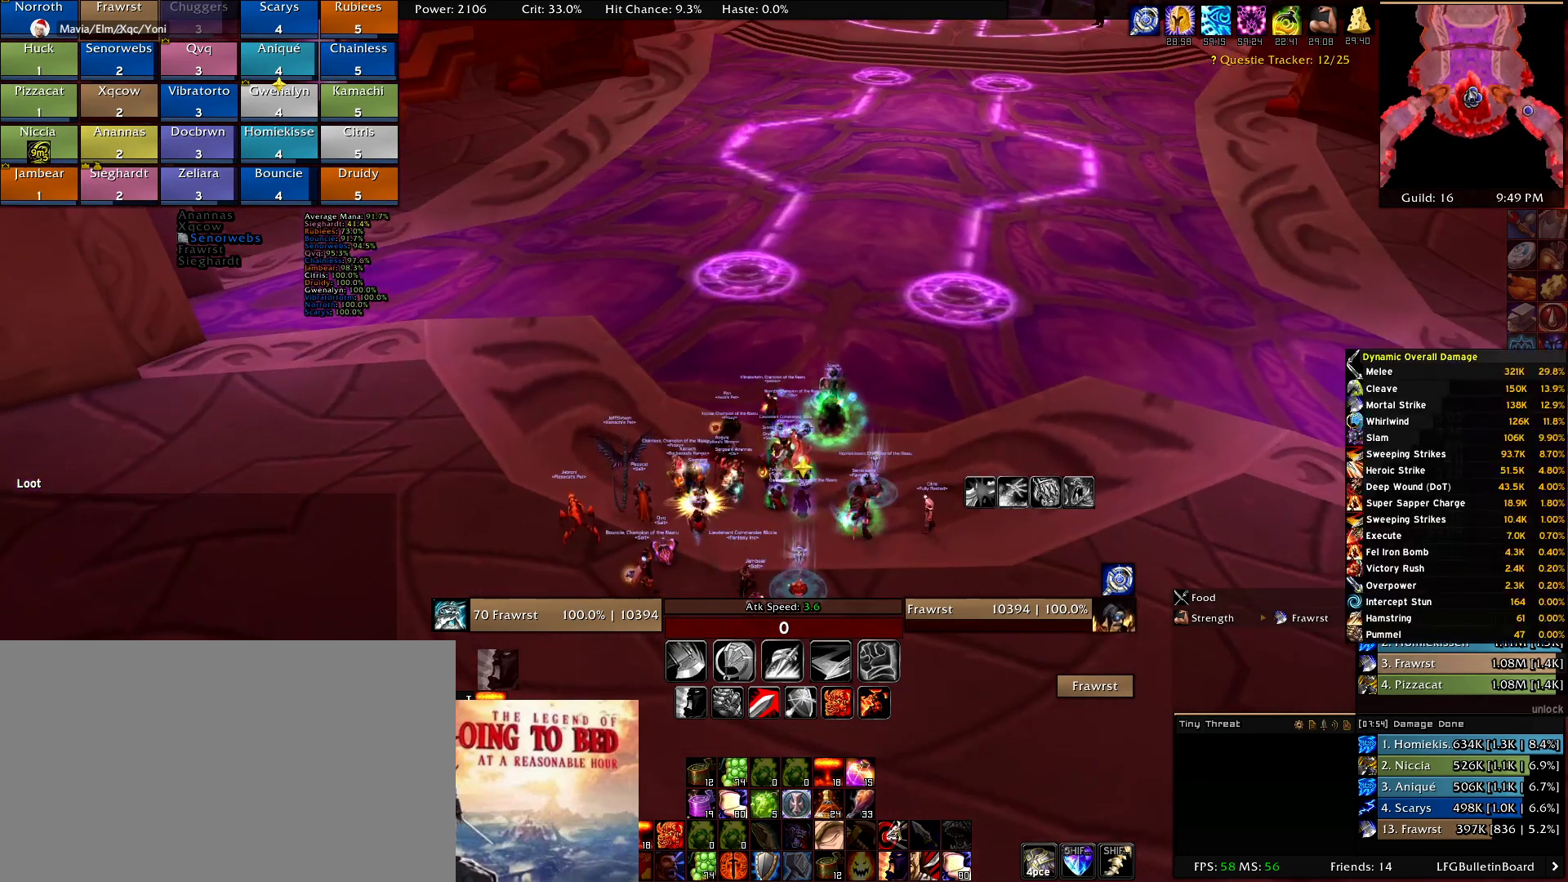
{"keys": [], "mouse": [], "events": [[250, "mouse_left", "down"], [350, "mouse_left", "up"]]}
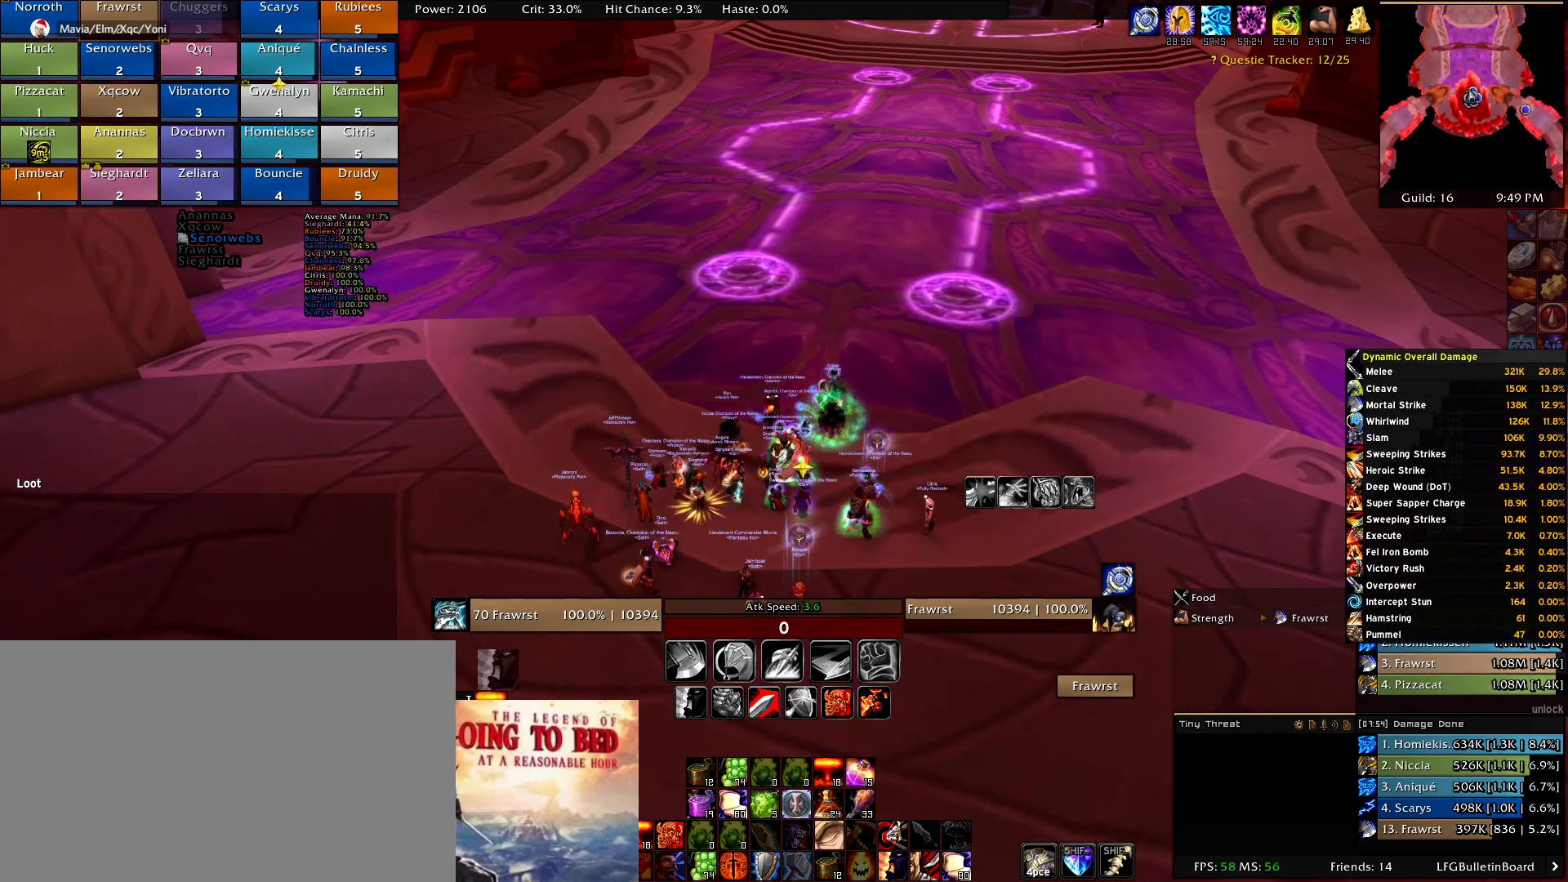
{"keys": [], "mouse": [], "events": []}
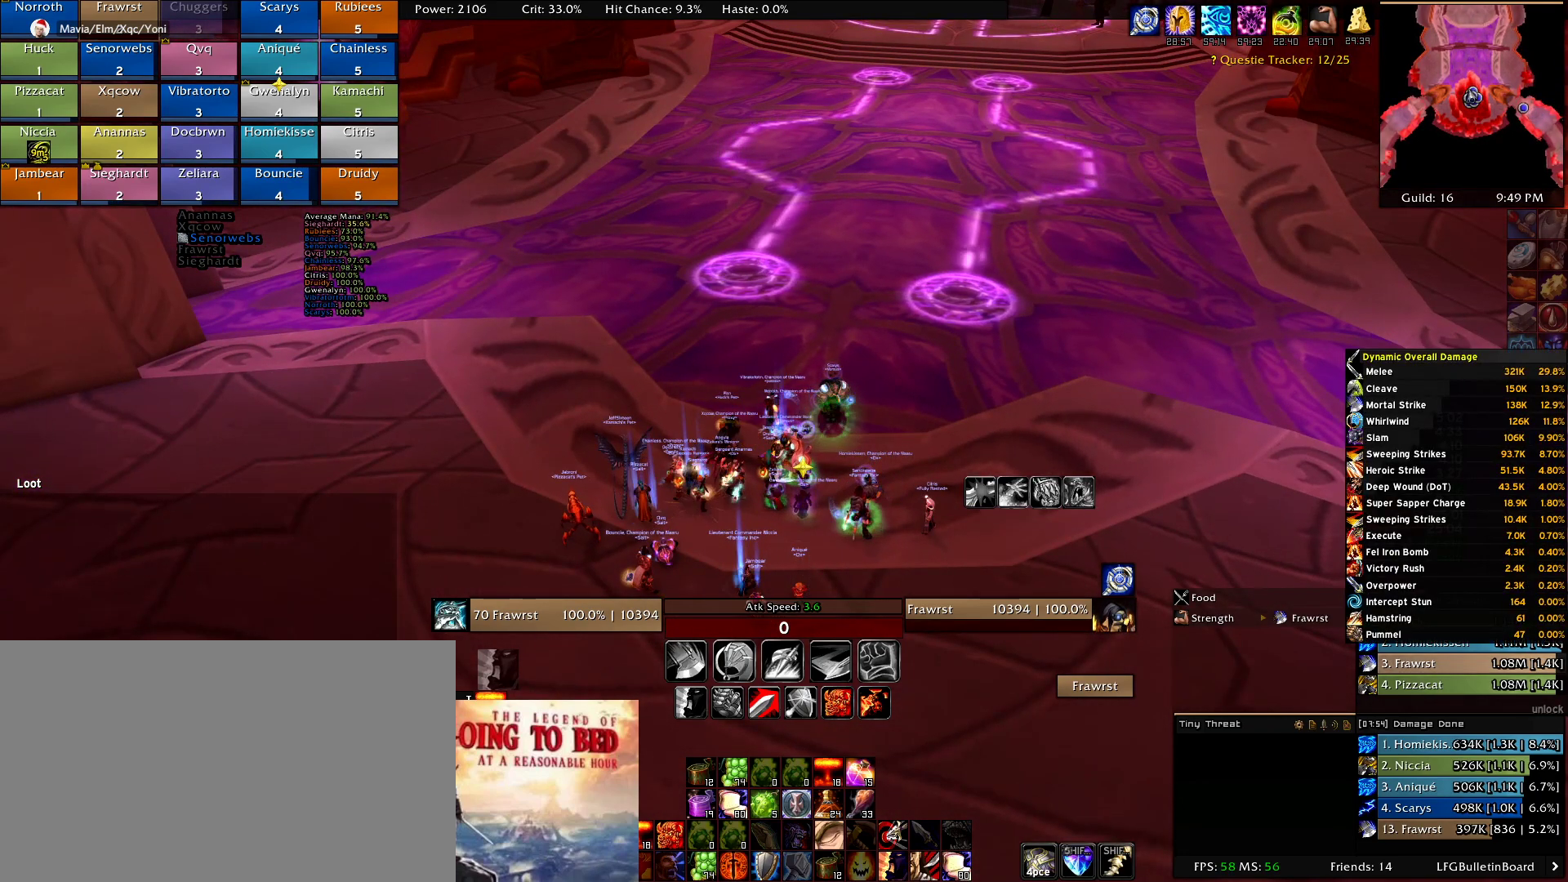
{"keys": [], "mouse": [], "events": [[234, "s", "down"], [284, "s", "up"], [367, "a", "down"], [467, "a", "up"]]}
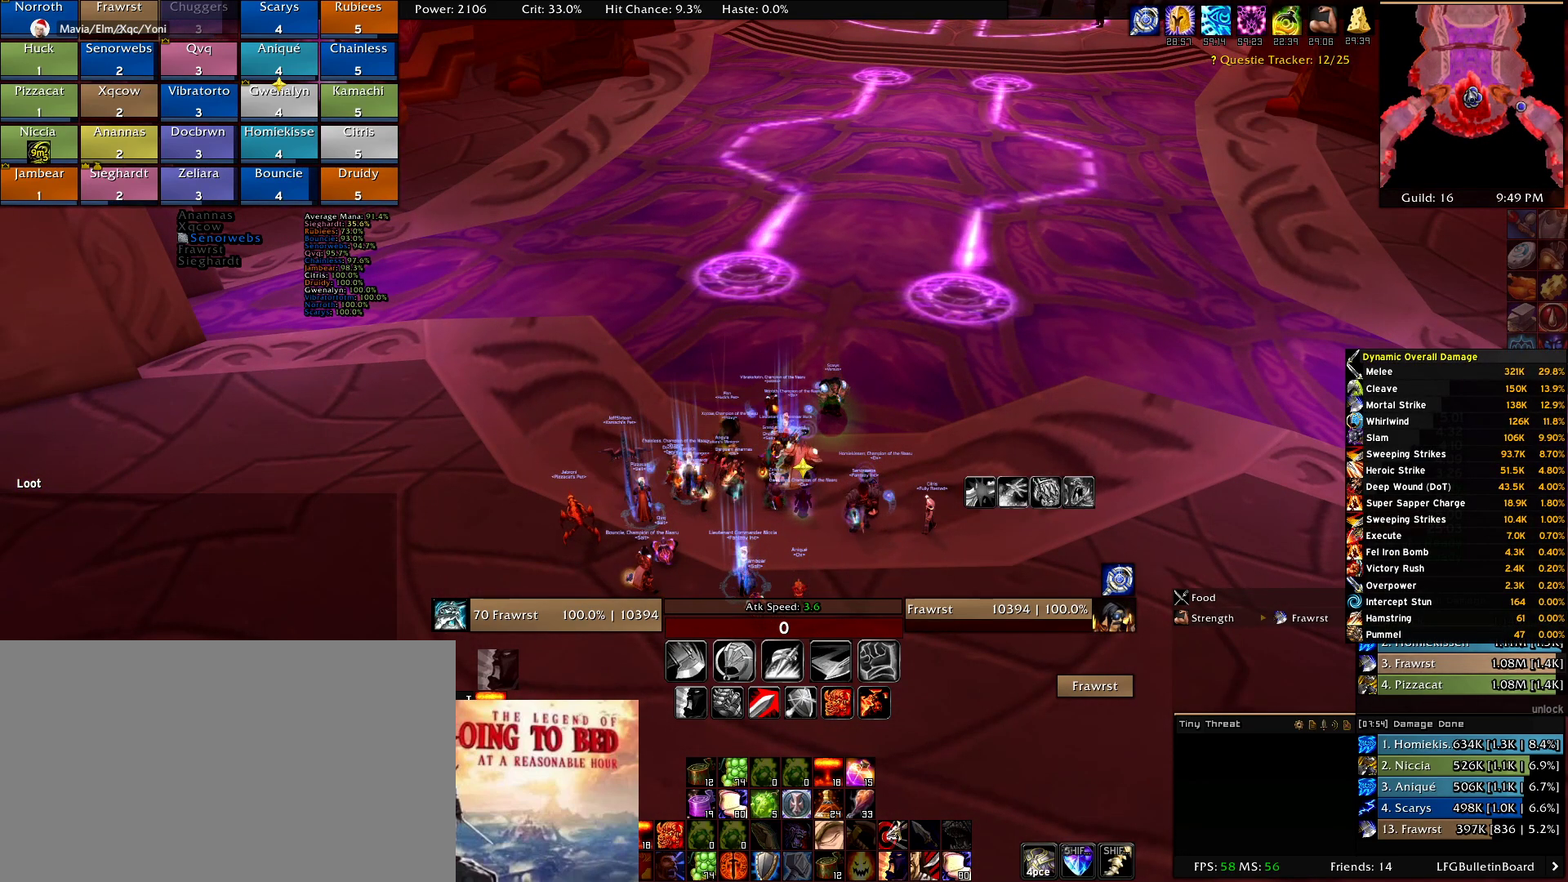
{"keys": ["e"], "mouse": [], "events": [[67, "w", "down"], [150, "w", "up"], [484, "e", "down"]]}
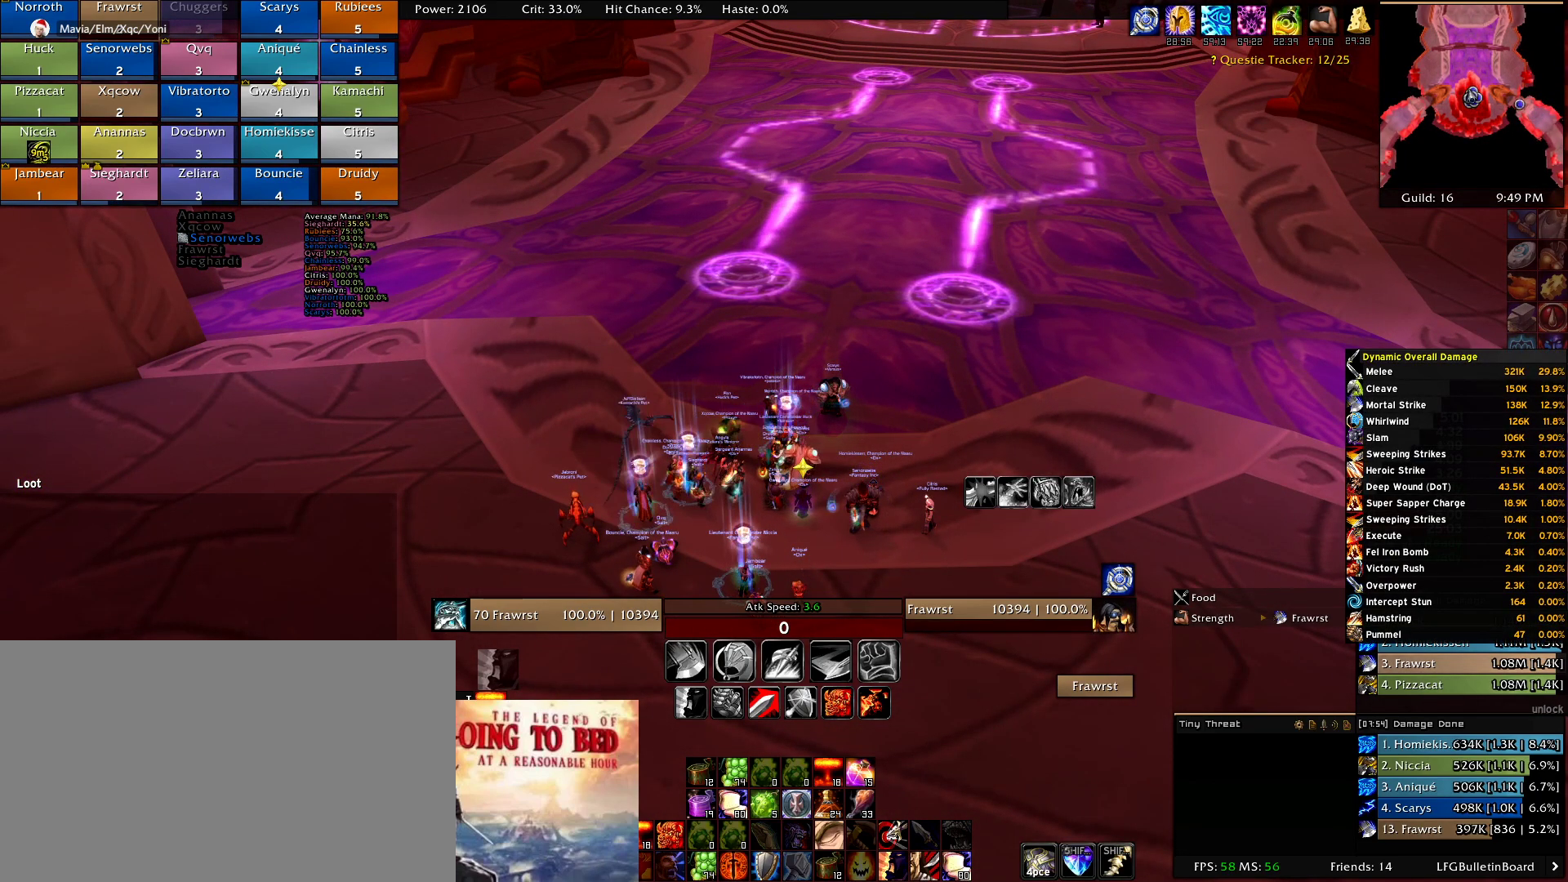
{"keys": [], "mouse": [], "events": [[84, "e", "up"], [167, "t", "down"], [217, "t", "up"], [317, "e", "down"], [367, "e", "up"], [450, "r", "down"], [500, "r", "up"]]}
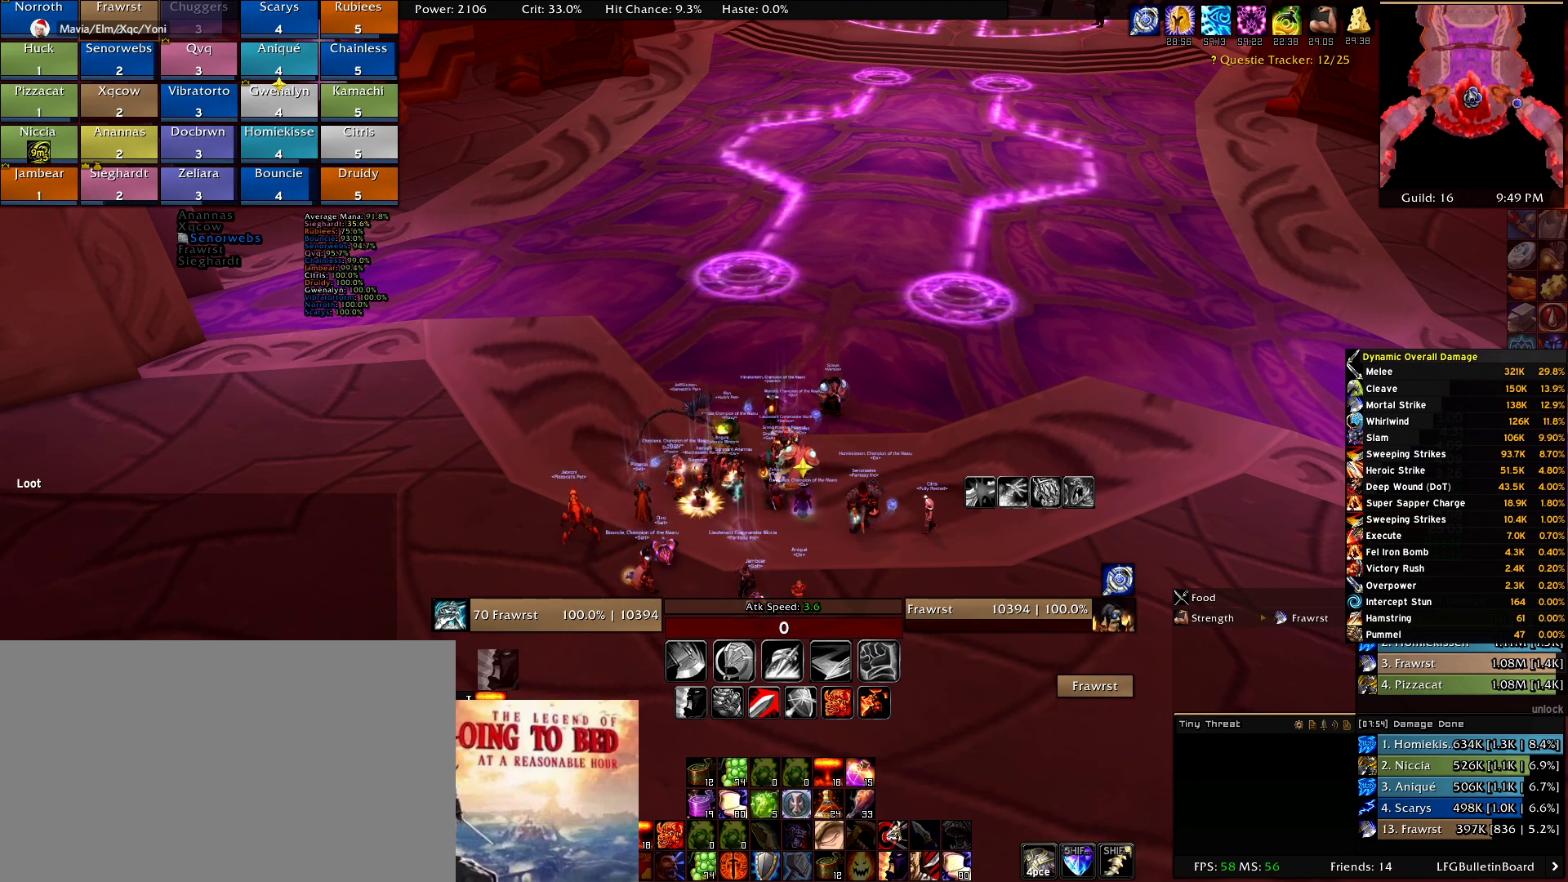
{"keys": ["a"], "mouse": [], "events": [[134, "a", "down"], [184, "a", "up"], [334, "s", "down"], [384, "s", "up"], [467, "a", "down"]]}
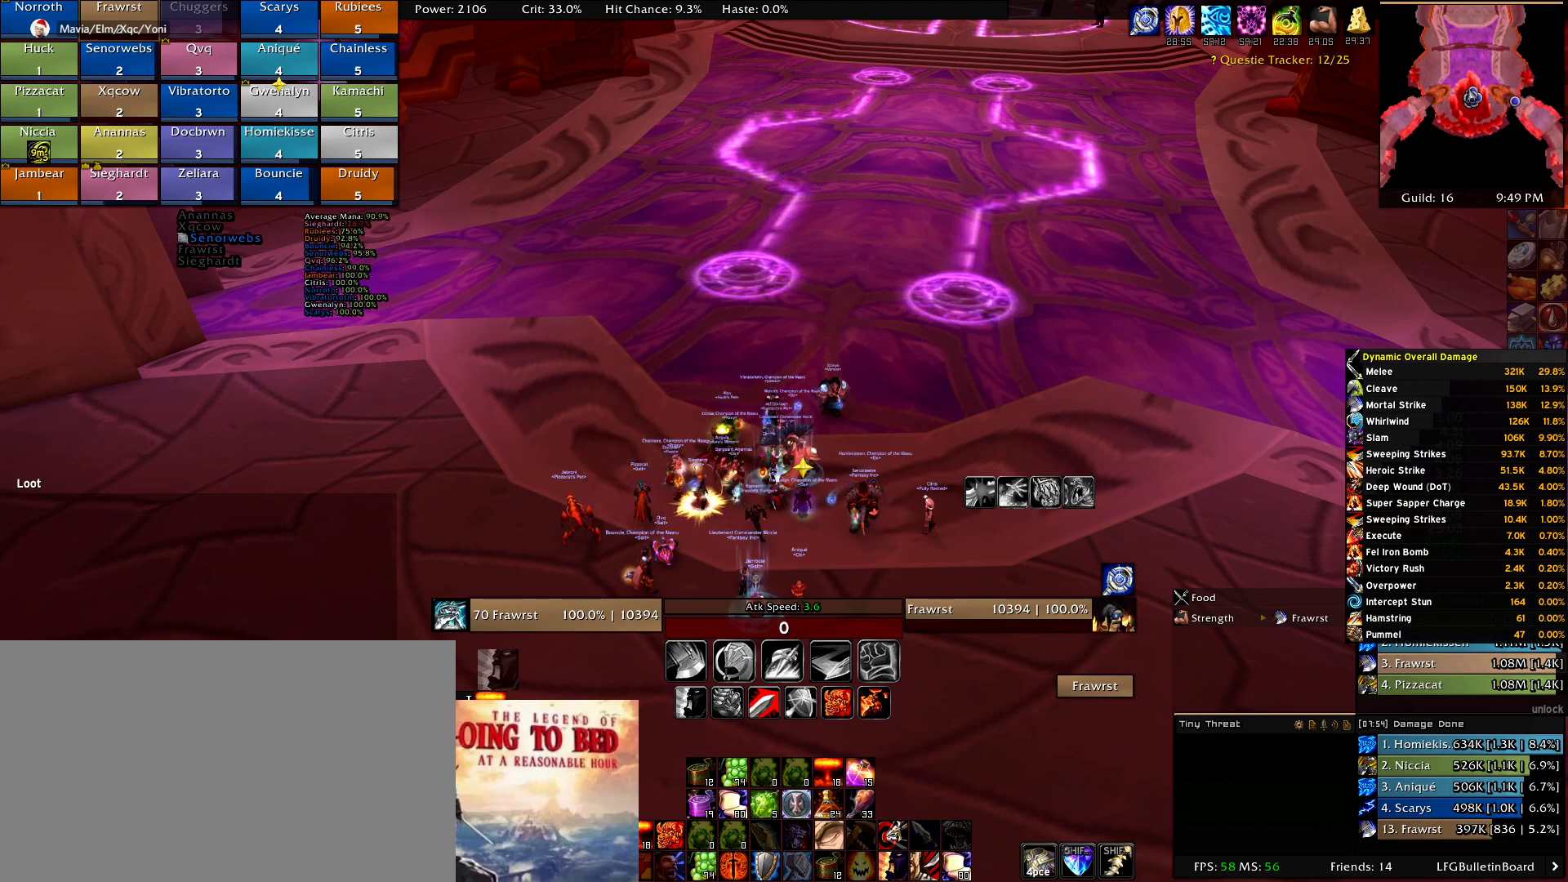
{"keys": ["c"], "mouse": [], "events": [[17, "a", "up"], [150, "d", "down"], [200, "d", "up"], [484, "c", "down"]]}
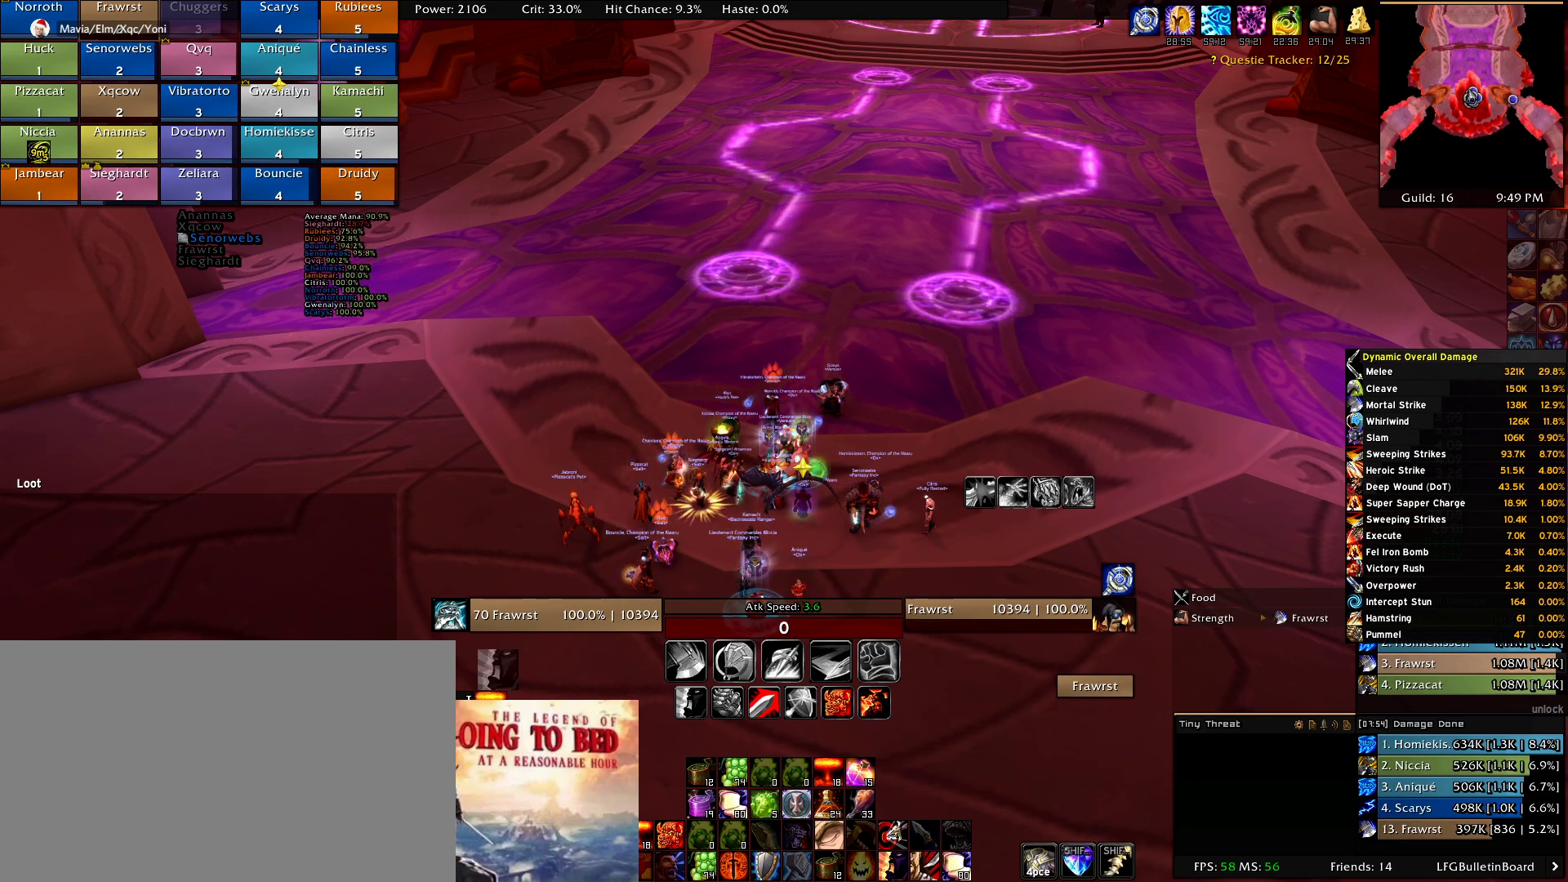
{"keys": [], "mouse": [], "events": [[34, "c", "up"], [117, "a", "down"], [217, "a", "up"], [317, "t", "down"], [400, "t", "up"]]}
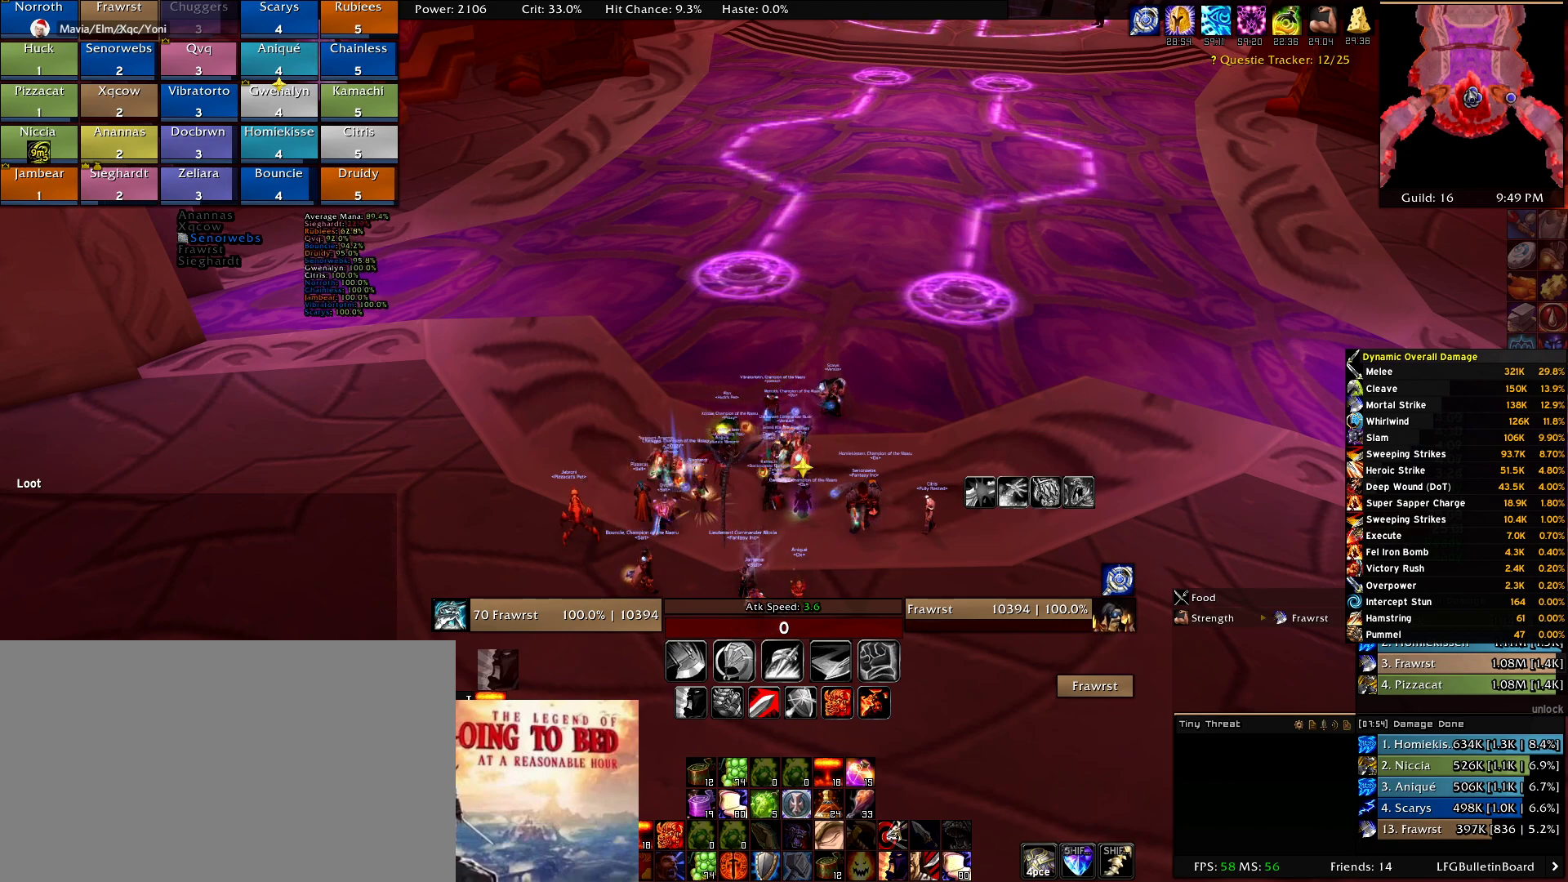
{"keys": ["t"], "mouse": [], "events": [[50, "s", "down"], [100, "s", "up"], [184, "a", "down"], [284, "a", "up"], [467, "t", "down"]]}
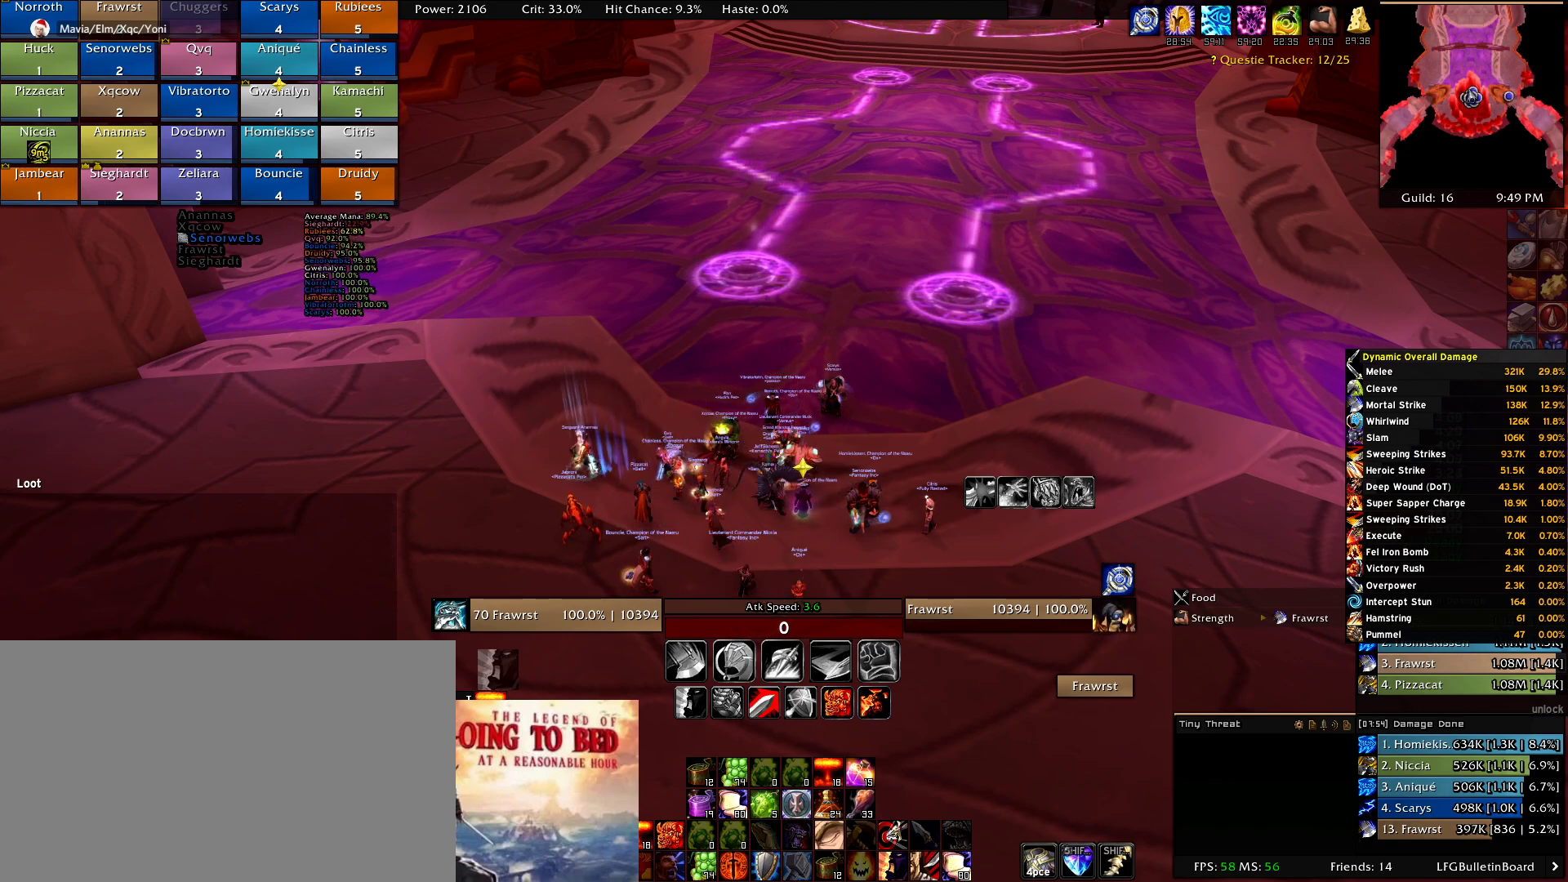
{"keys": [], "mouse": [], "events": [[17, "t", "up"], [250, "e", "down"], [300, "e", "up"], [434, "s", "down"], [484, "s", "up"]]}
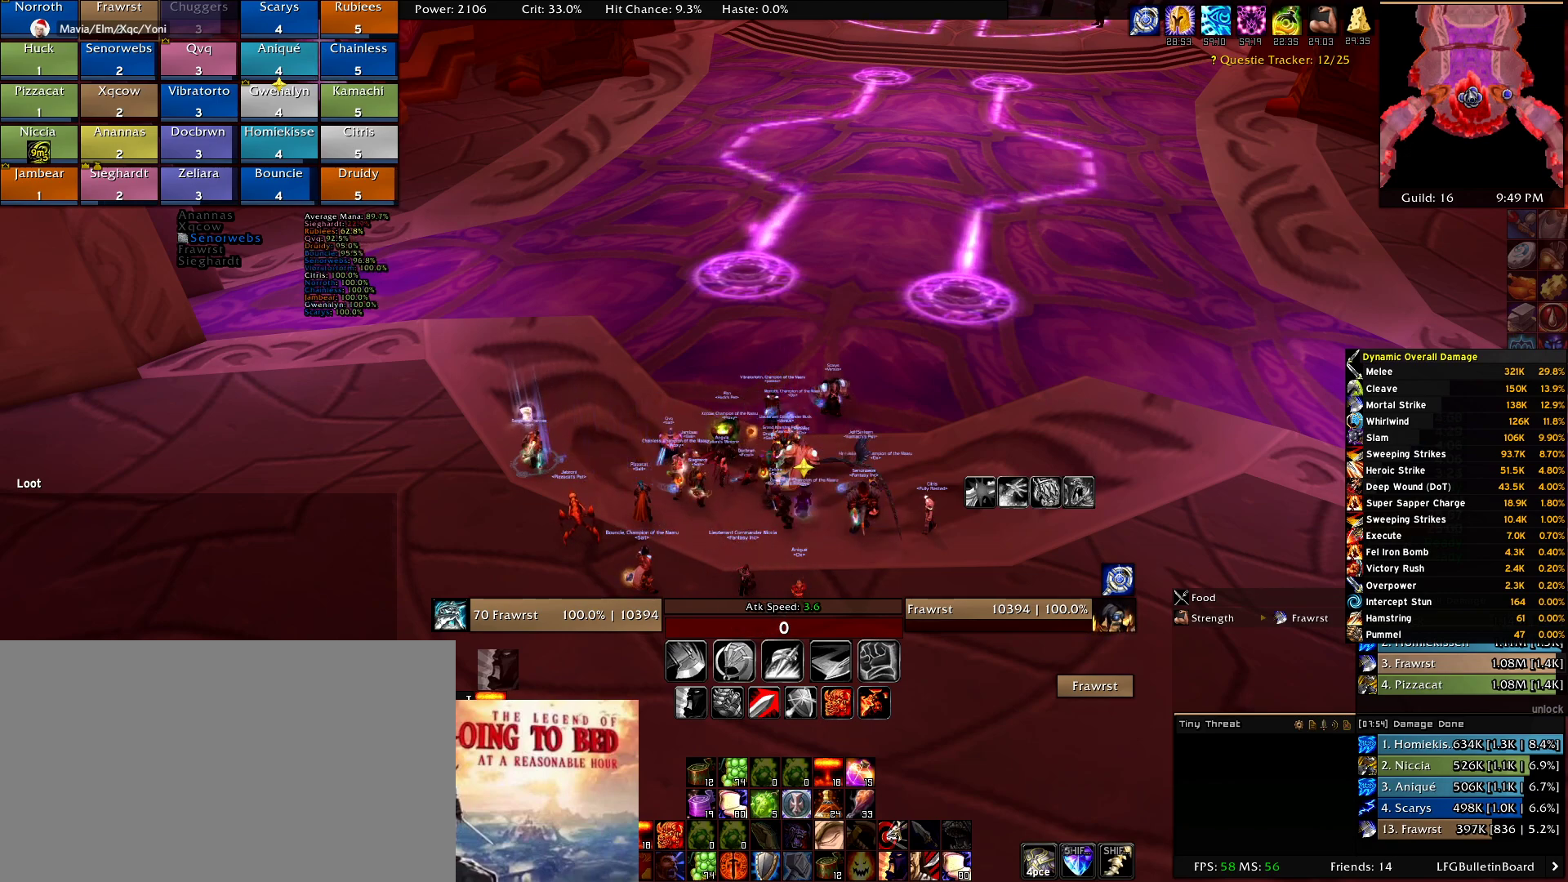
{"keys": [], "mouse": [], "events": [[84, "a", "down"], [134, "a", "up"], [267, "e", "down"], [317, "e", "up"]]}
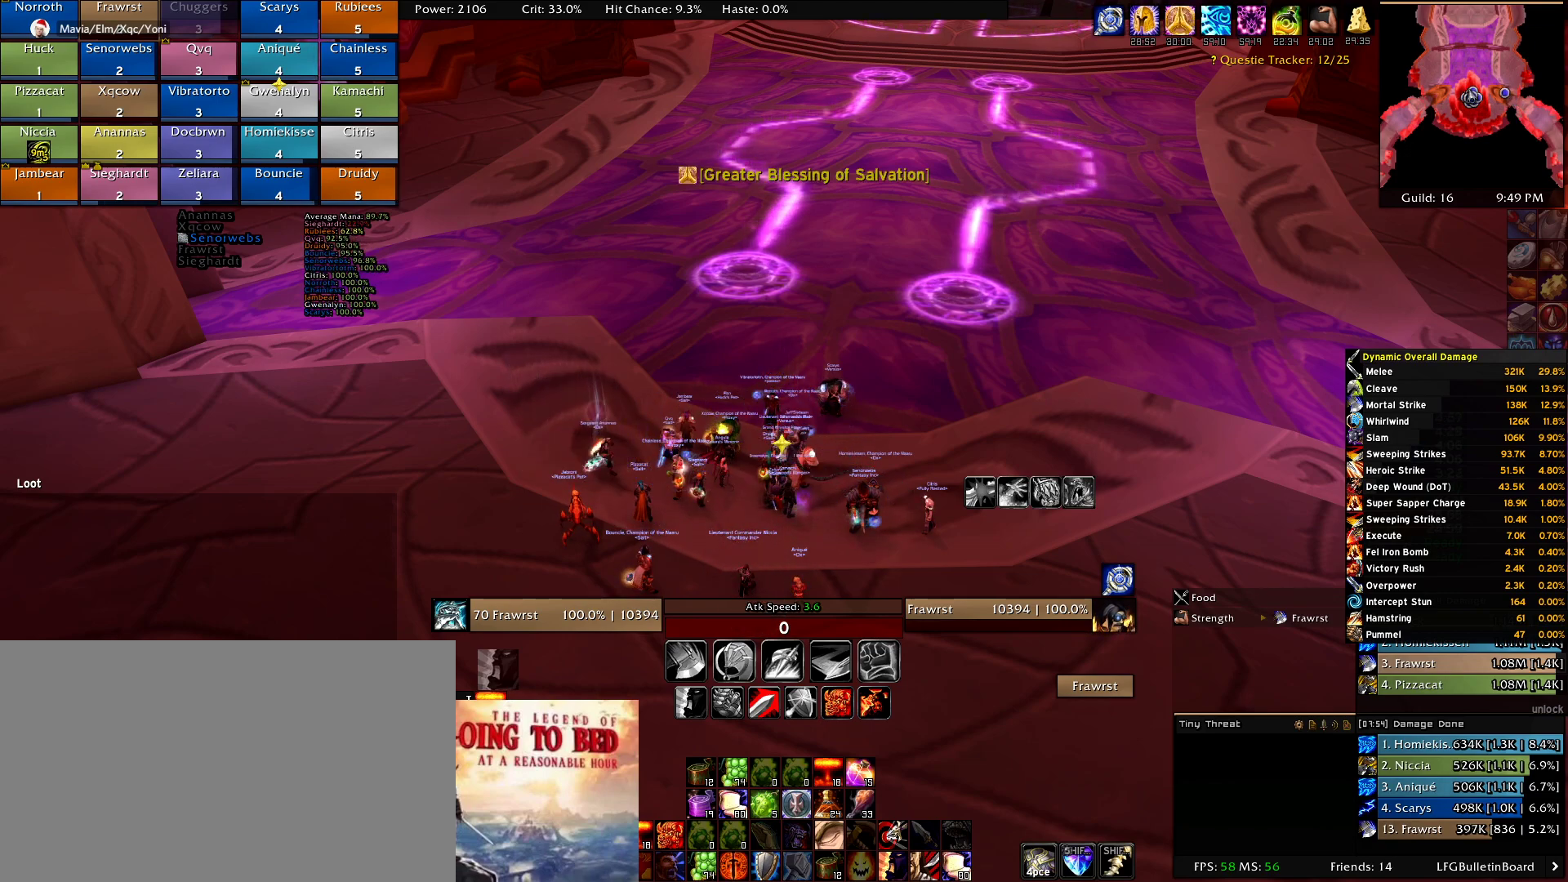
{"keys": [], "mouse": [], "events": []}
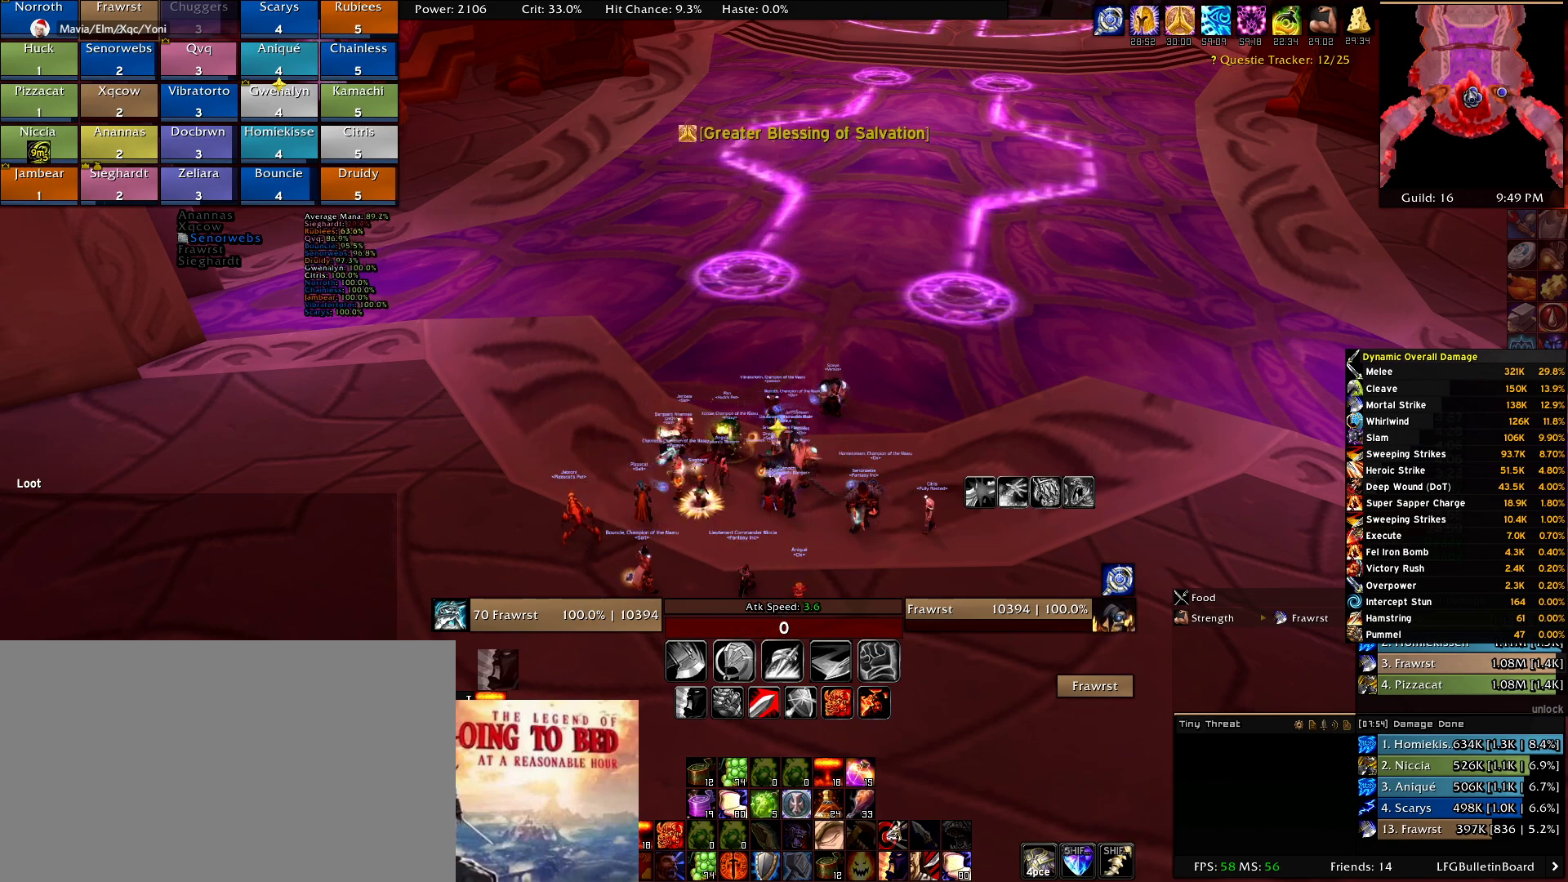
{"keys": [], "mouse": [], "events": []}
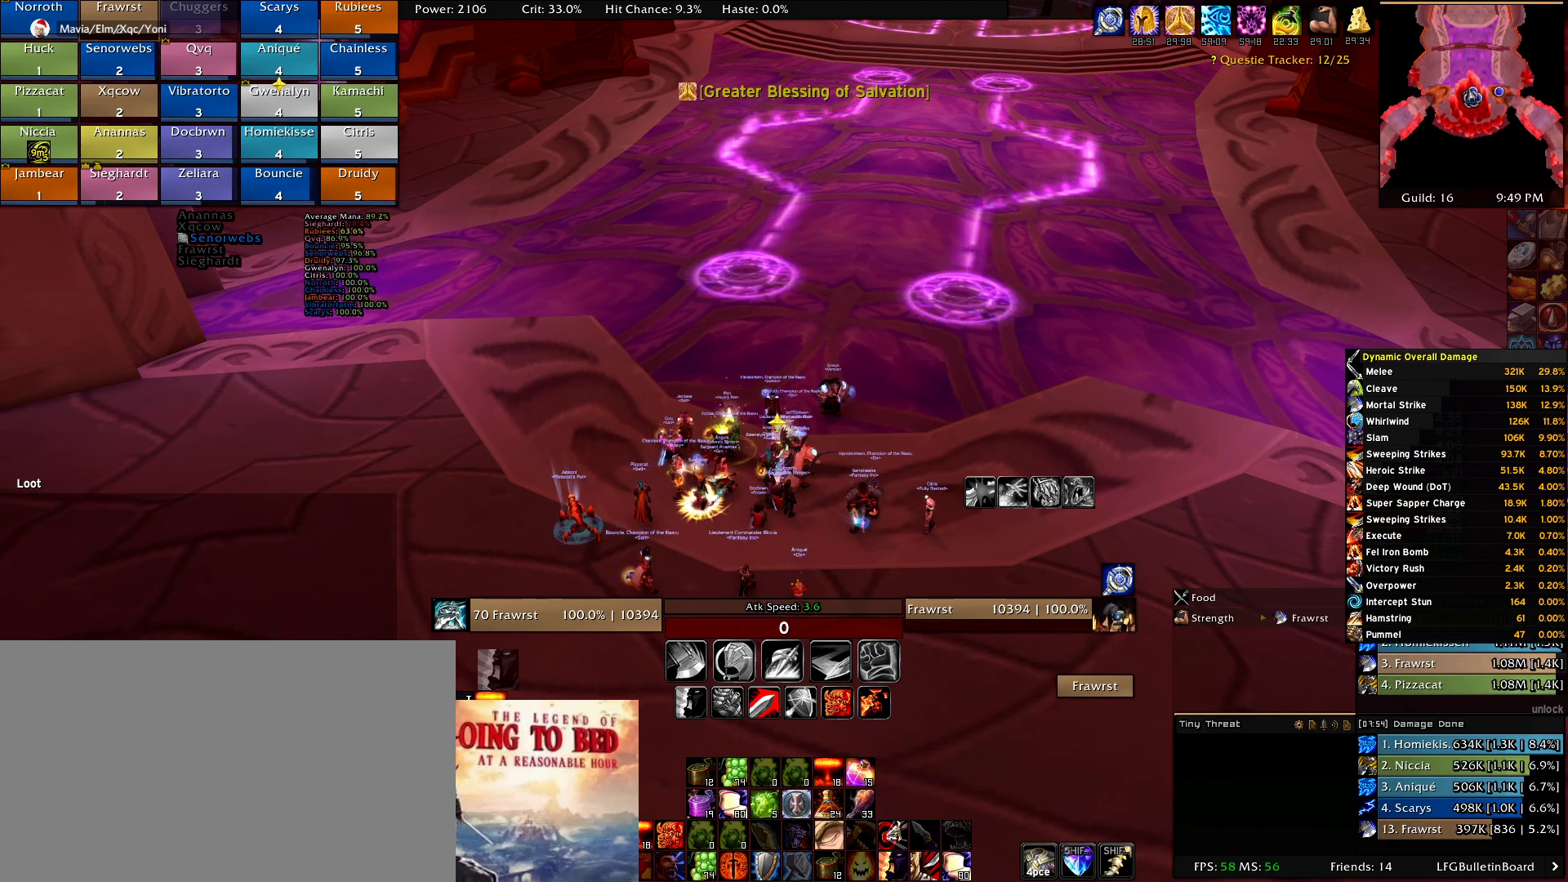
{"keys": [], "mouse": [], "events": []}
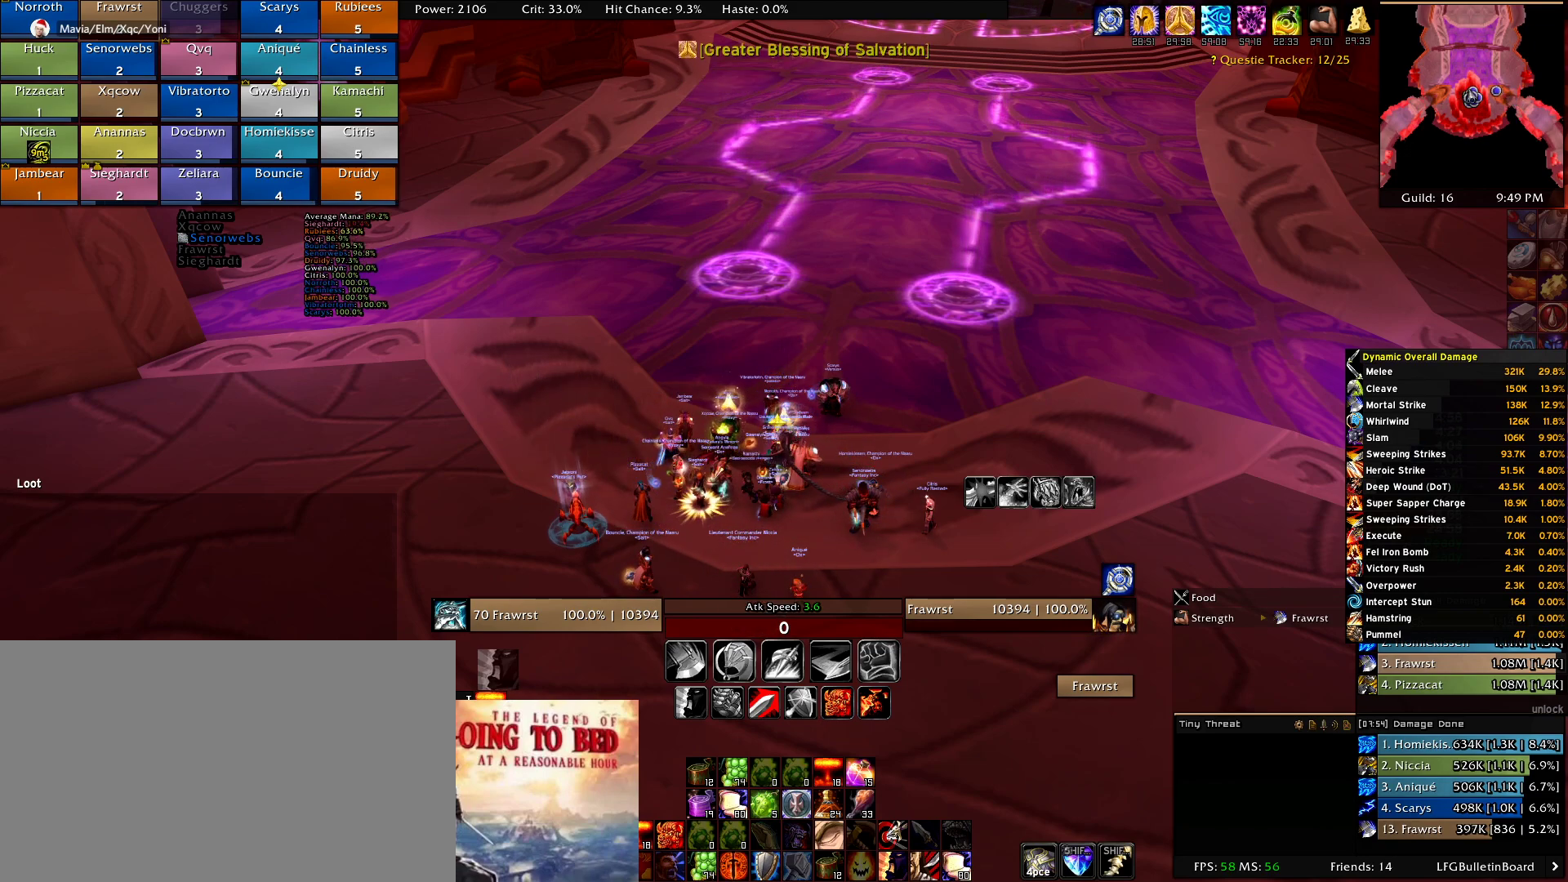
{"keys": [], "mouse": ["right"], "events": [[467, "mouse_right", "down"]]}
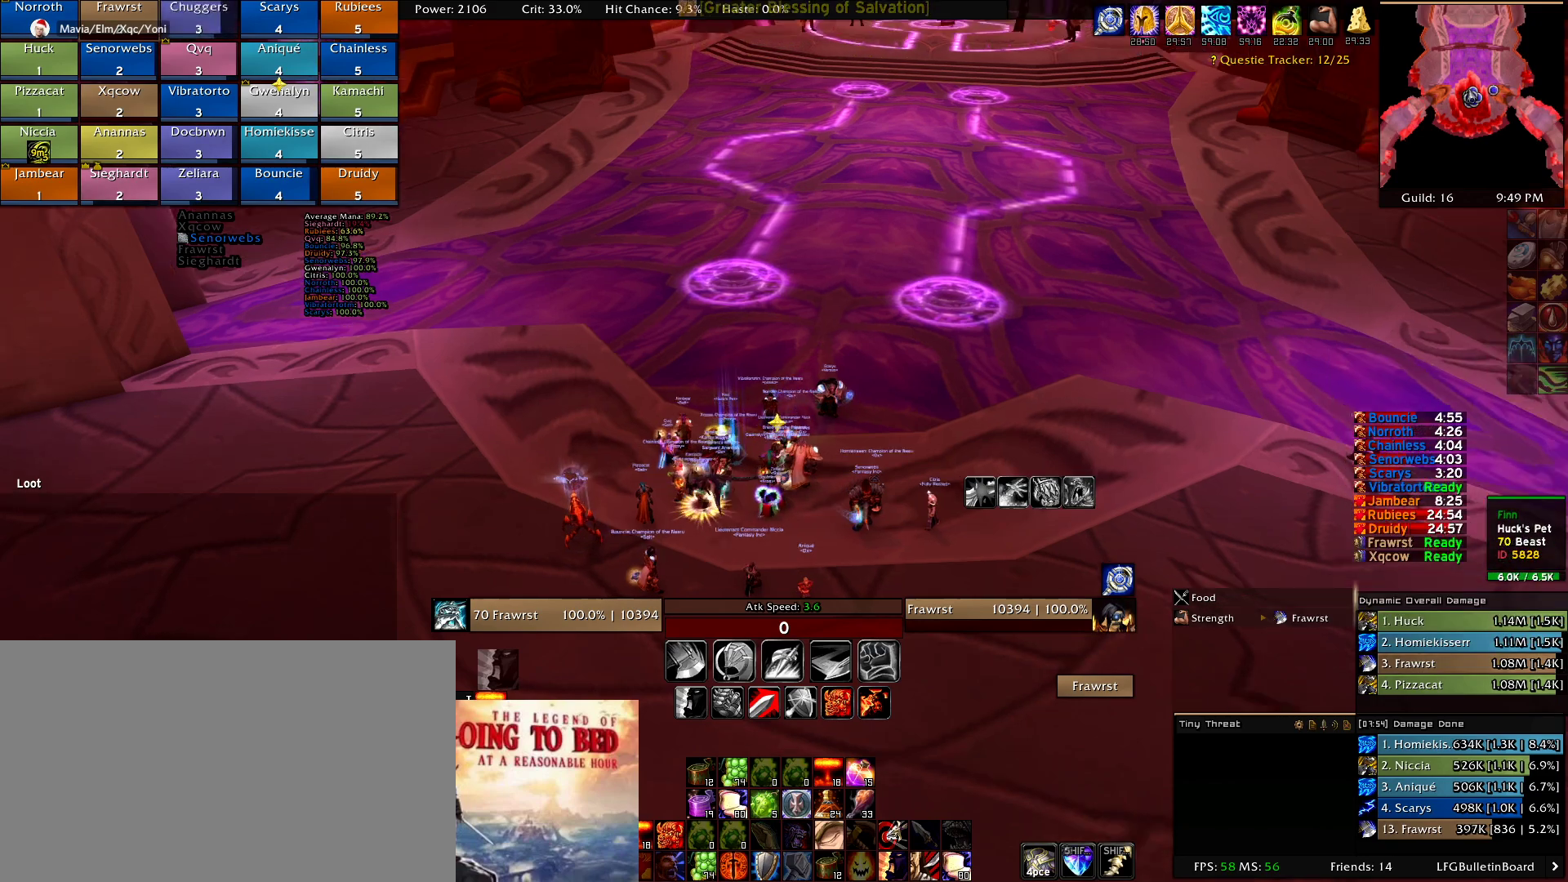
{"keys": [], "mouse": [], "events": [[67, "s", "down"], [150, "mouse_right", "up"], [434, "s", "up"]]}
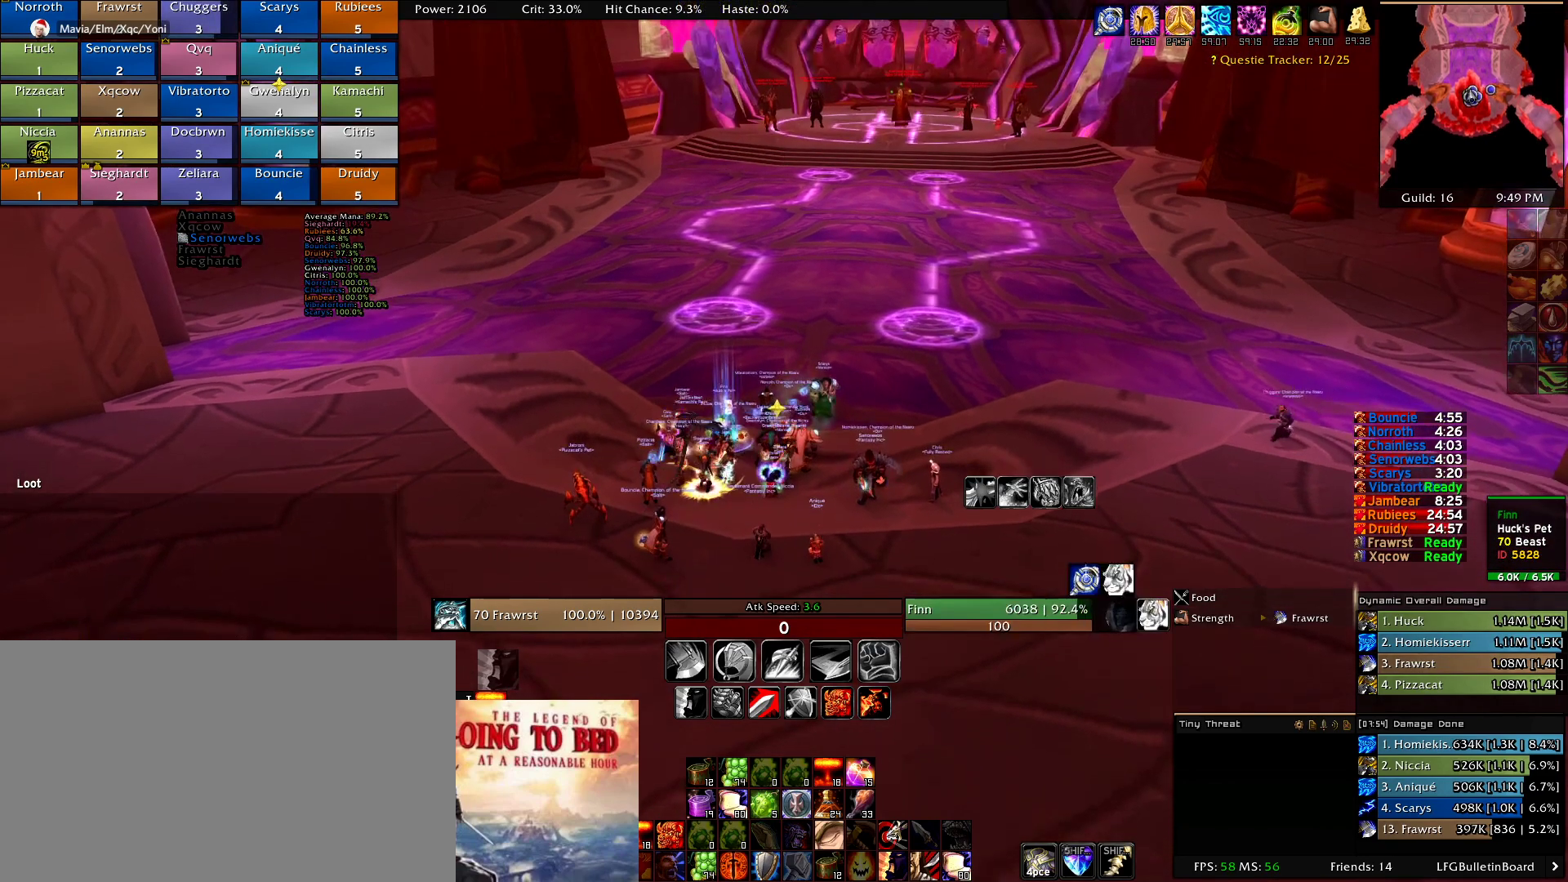
{"keys": [], "mouse": [], "events": []}
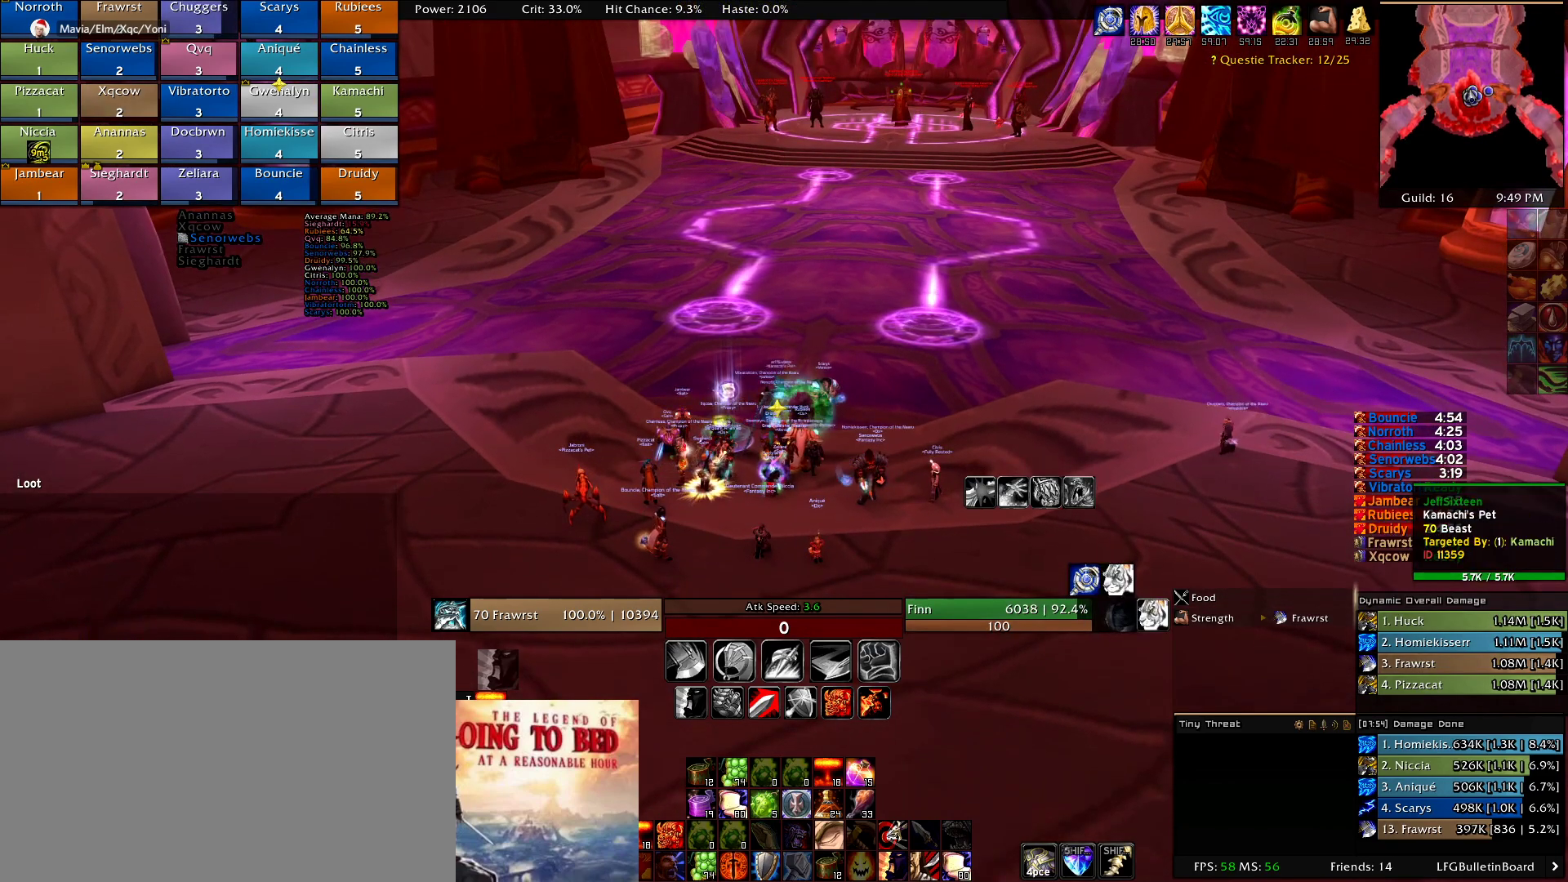
{"keys": [], "mouse": [], "events": []}
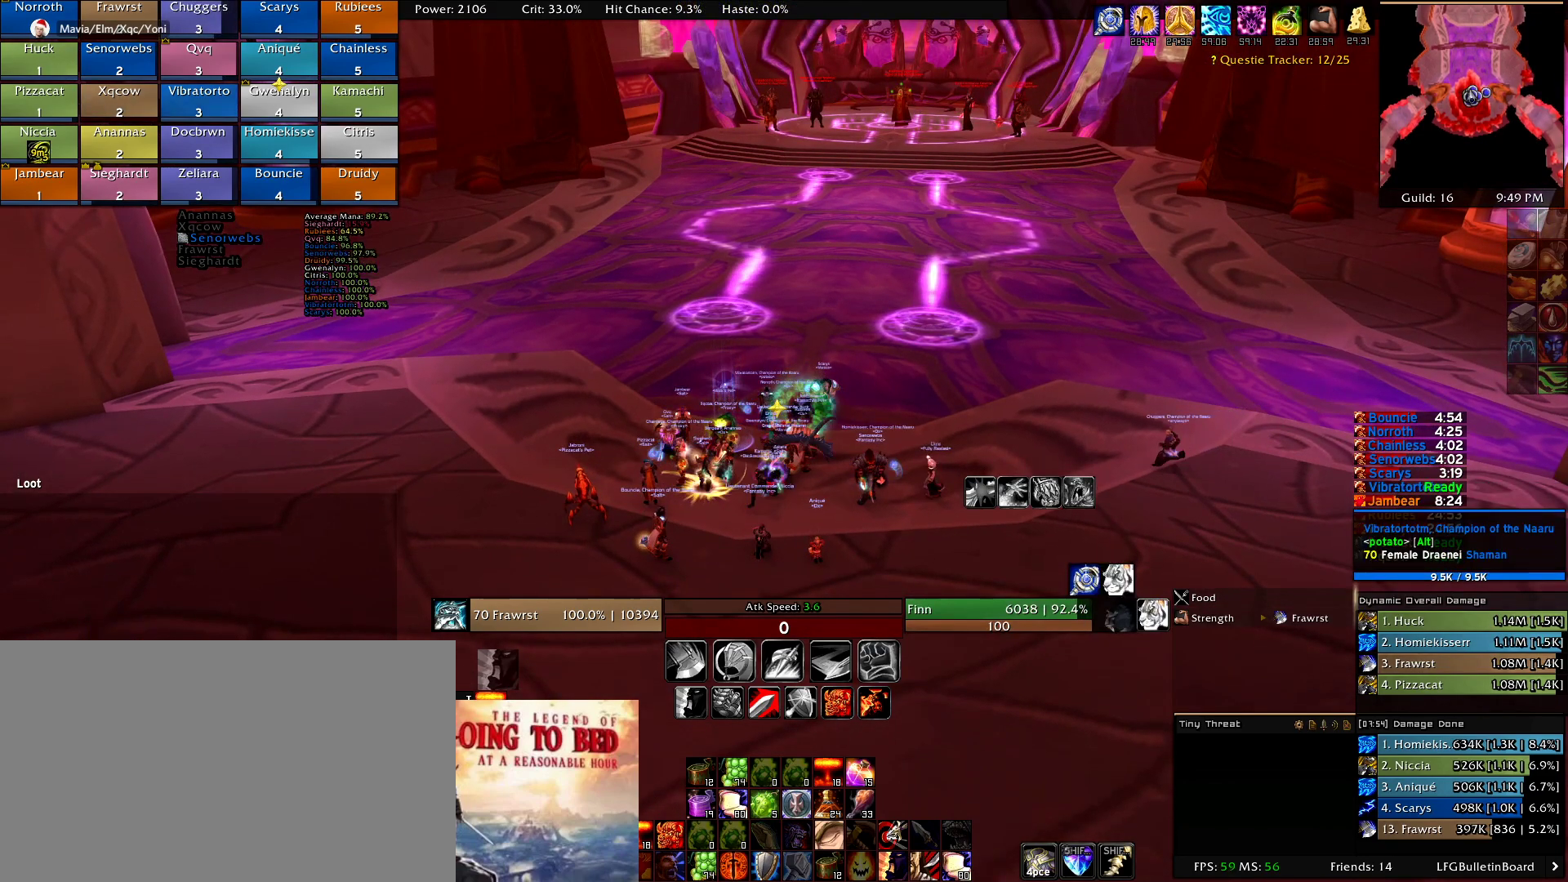
{"keys": [], "mouse": ["right"], "events": [[350, "mouse_right", "down"]]}
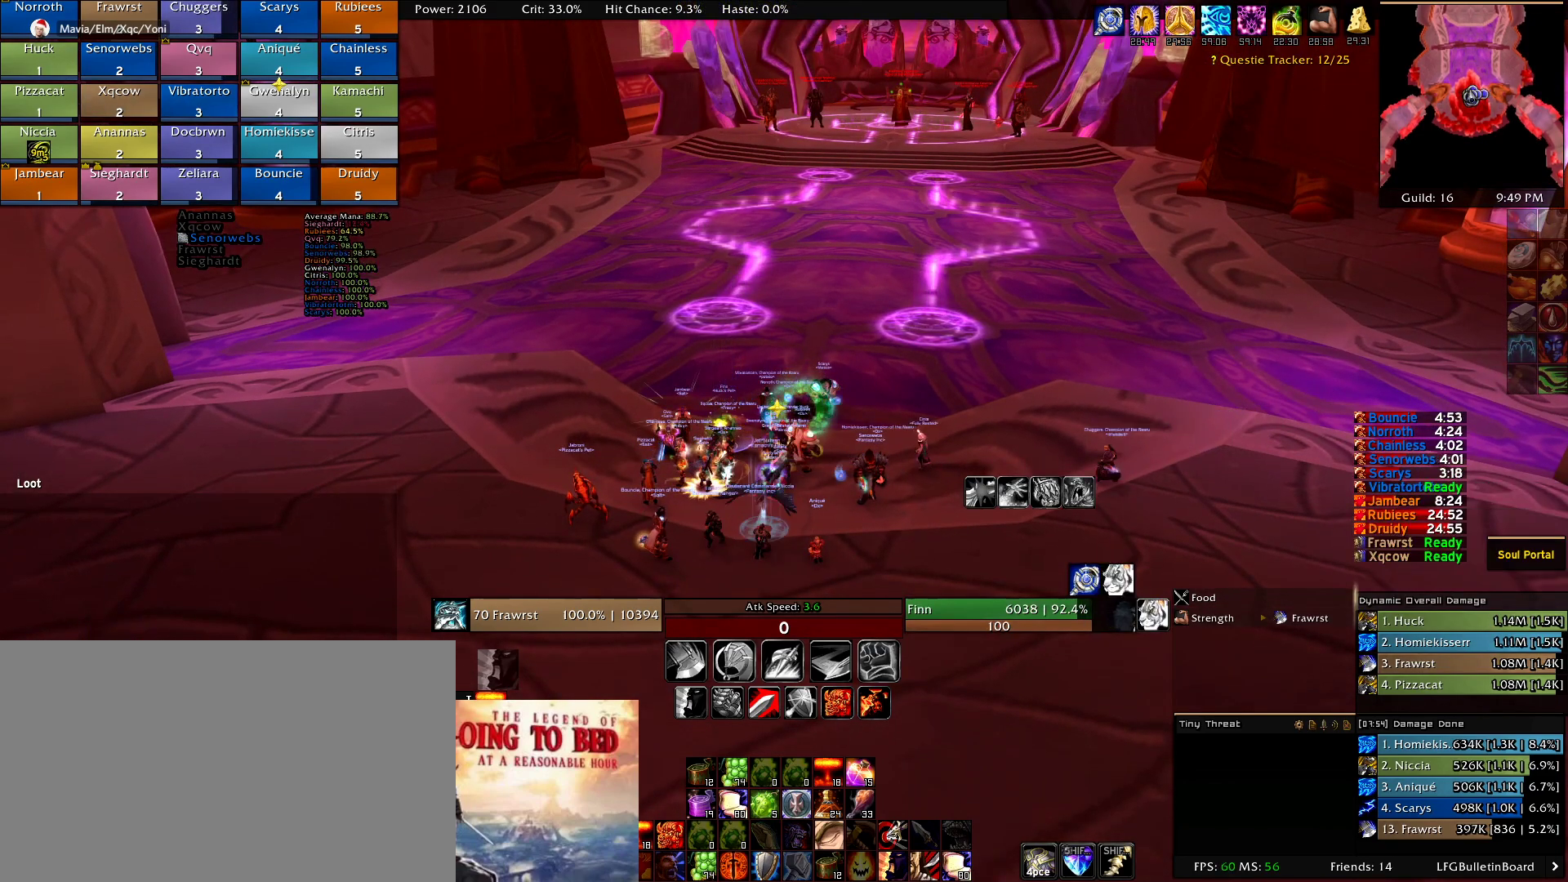
{"keys": [], "mouse": [], "events": [[450, "mouse_right", "up"]]}
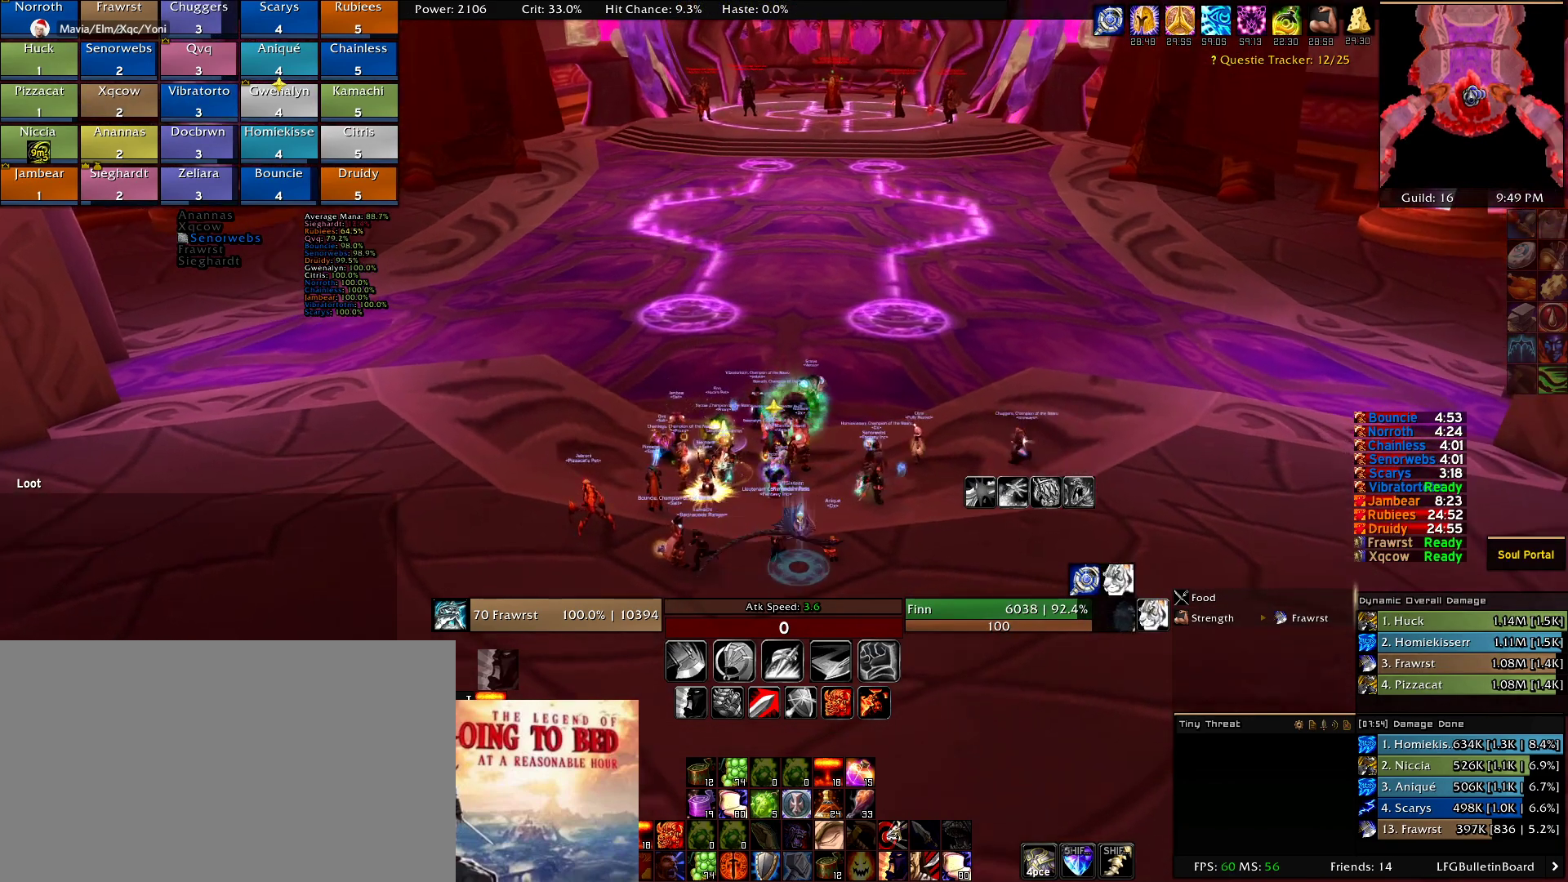
{"keys": [], "mouse": [], "events": []}
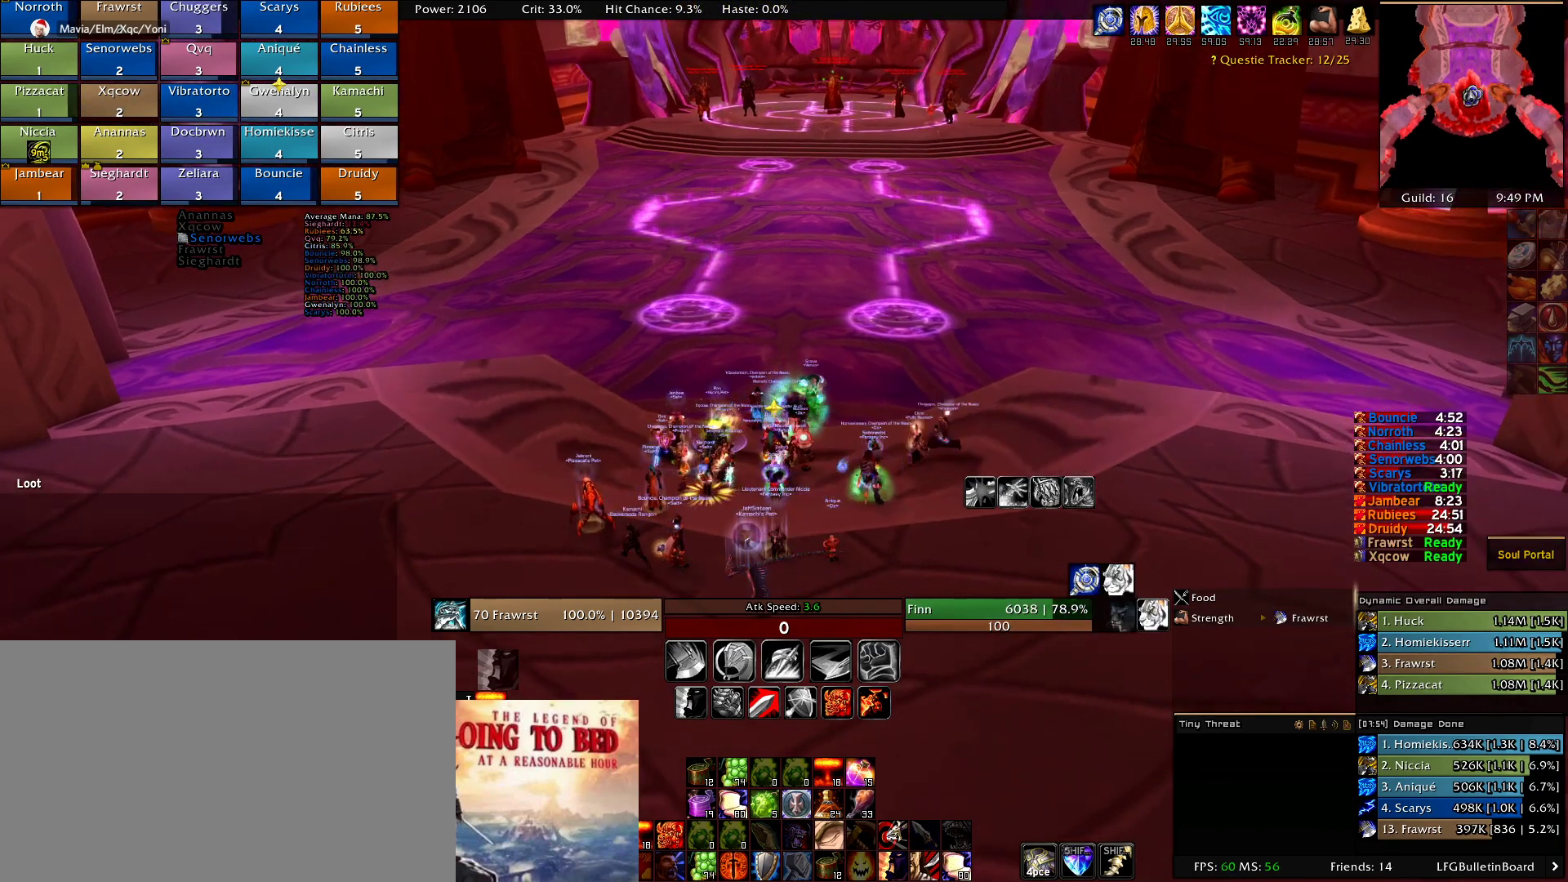
{"keys": [], "mouse": [], "events": [[67, "mouse_right", "down"], [250, "mouse_right", "up"]]}
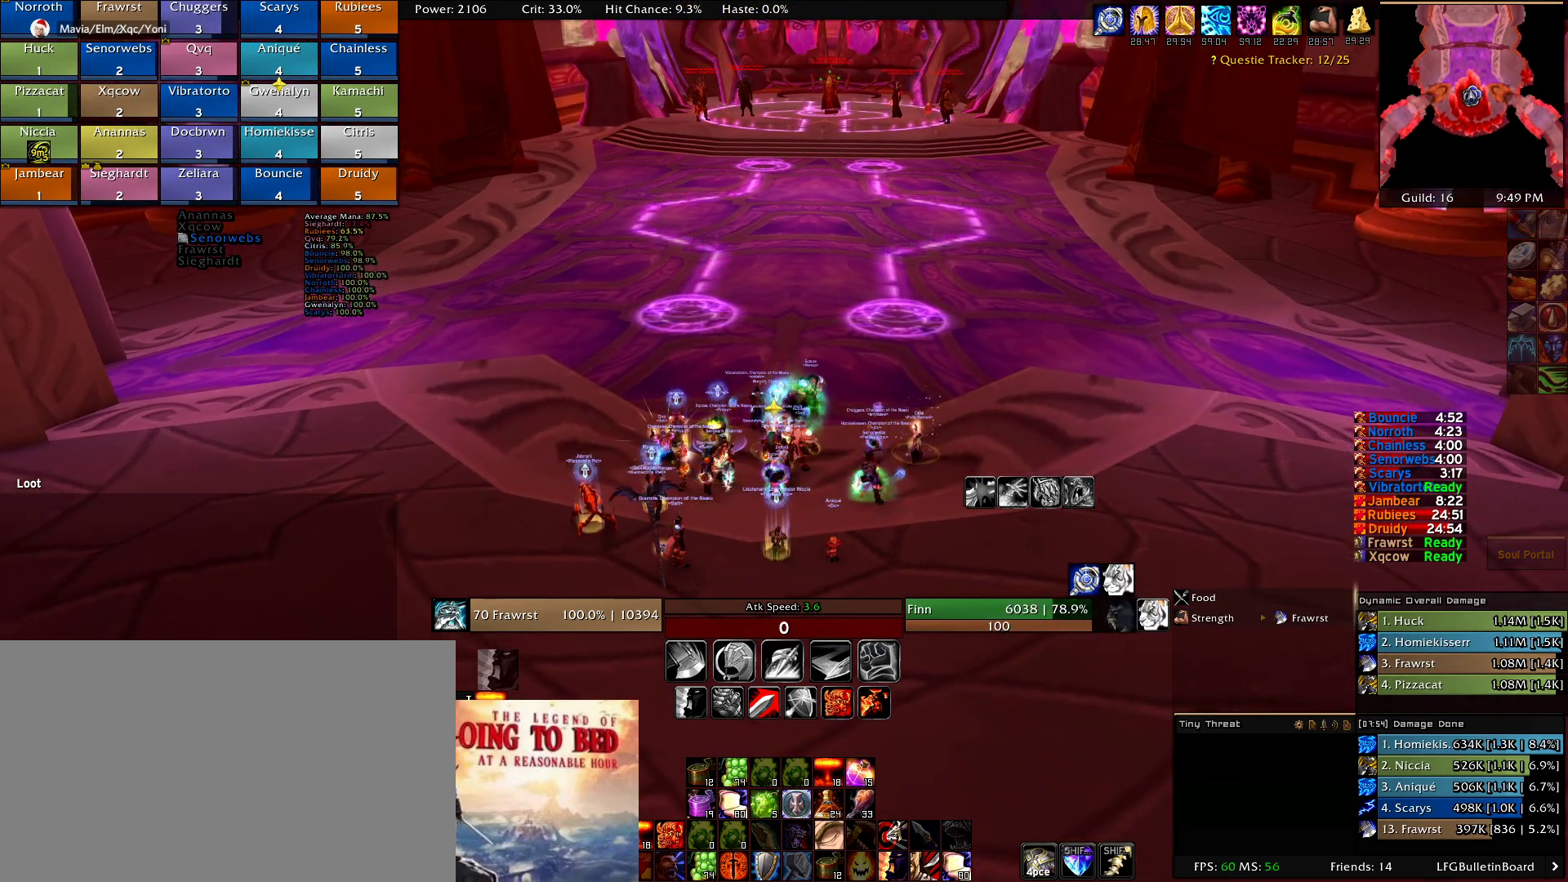
{"keys": [], "mouse": ["right"], "events": [[450, "mouse_right", "down"]]}
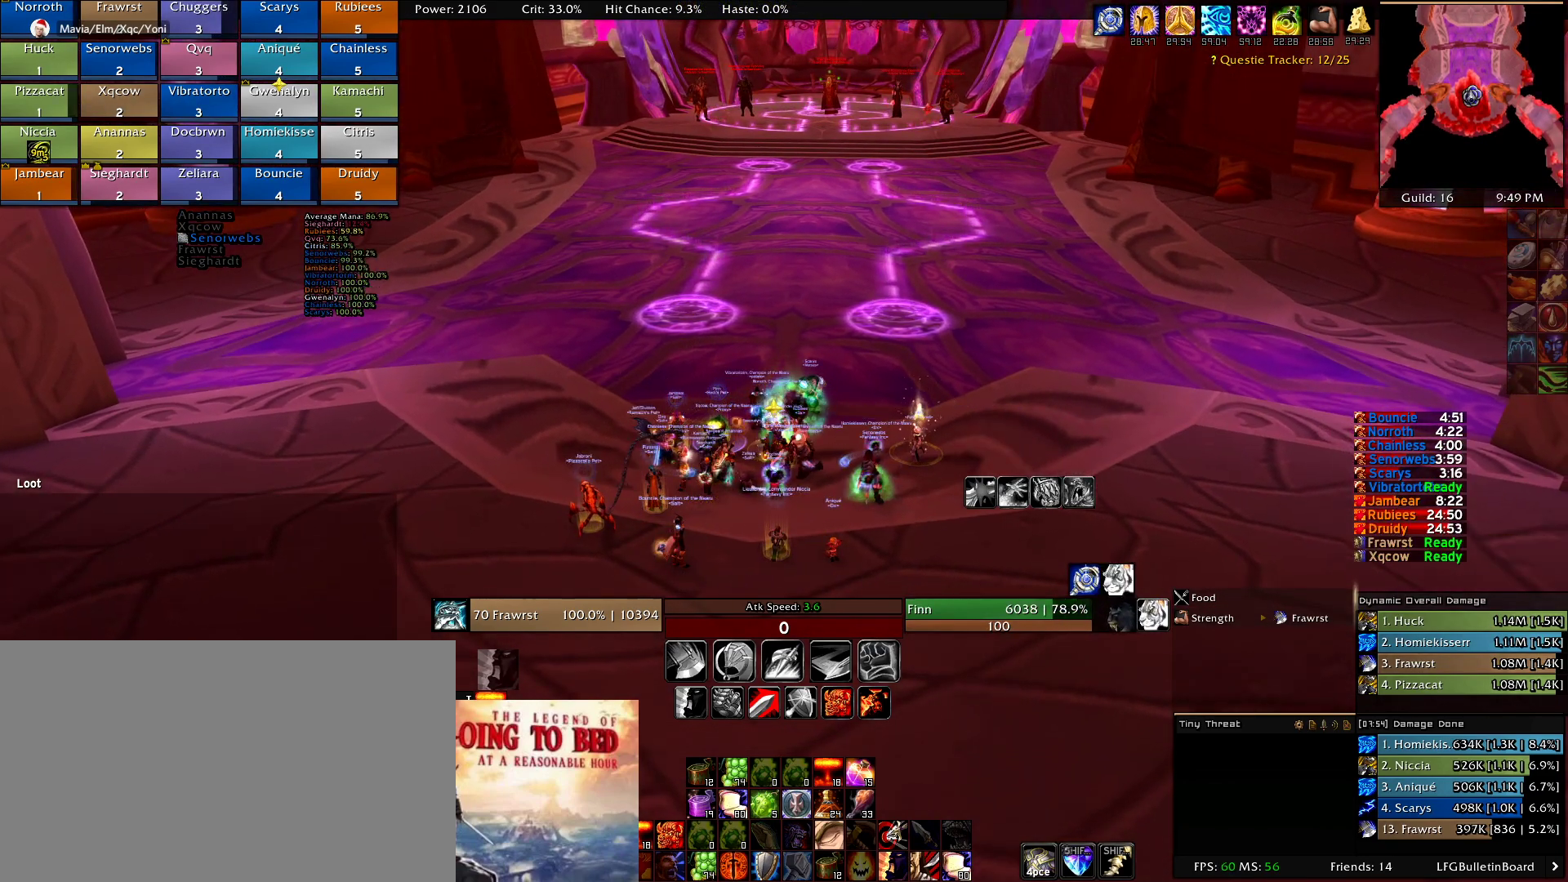
{"keys": [], "mouse": [], "events": [[100, "mouse_right", "up"]]}